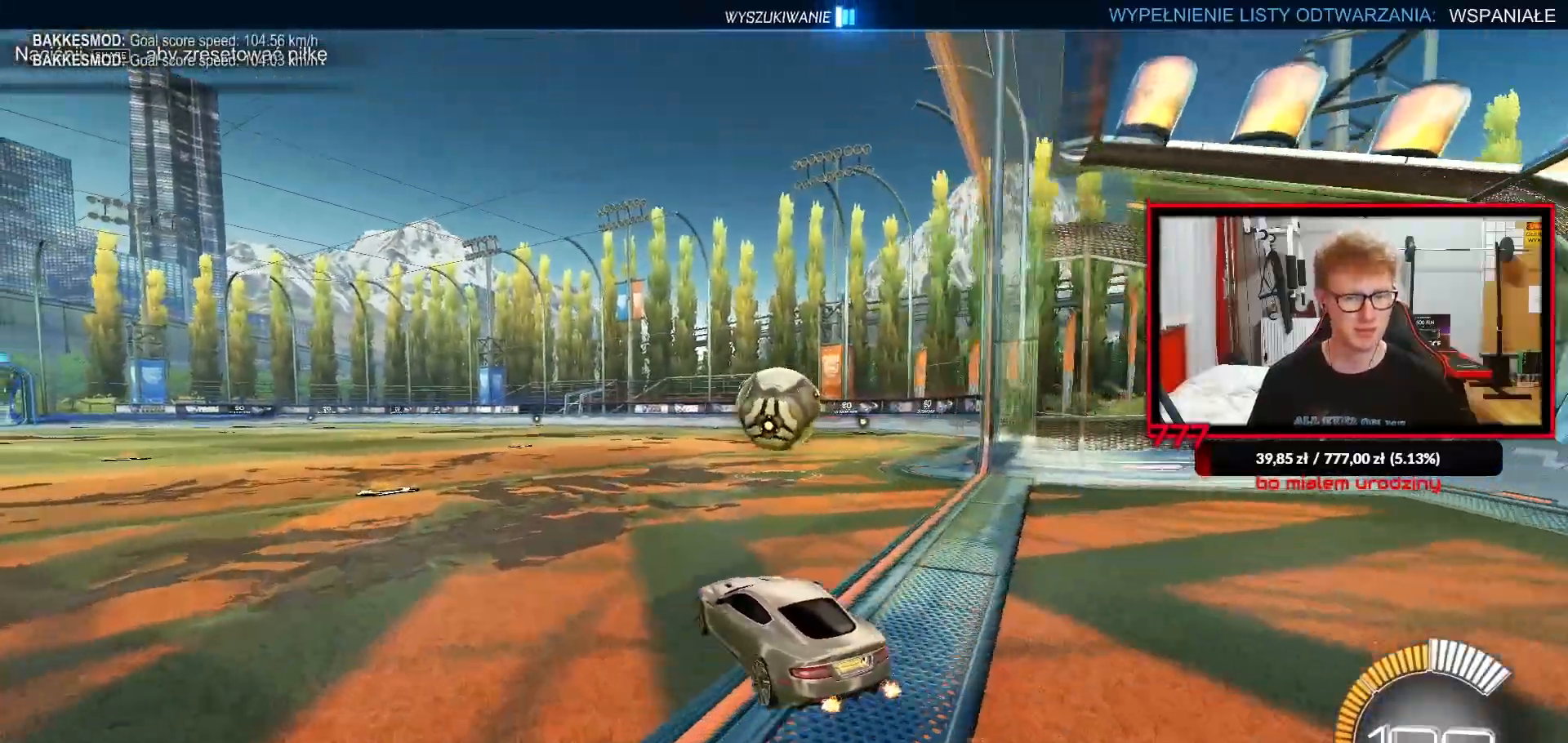
Gameplay with a controller (PlayStation layout); each line is a JSON object with the inputs held at the frame after it. "events" lists button and stick changes between this image and that frame as [ms after this image, input, new state], when the widget could be followed in between.
{"buttons": ["CROSS", "L1", "R1"], "left_stick": "up-left", "right_stick": "center", "events": [[100, "left_stick", "center"], [267, "CROSS", "down"], [267, "left_stick", "right"], [367, "CROSS", "up"], [383, "left_stick", "center"], [433, "L1", "down"], [433, "left_stick", "up-left"], [483, "CROSS", "down"], [483, "R2", "up"]]}
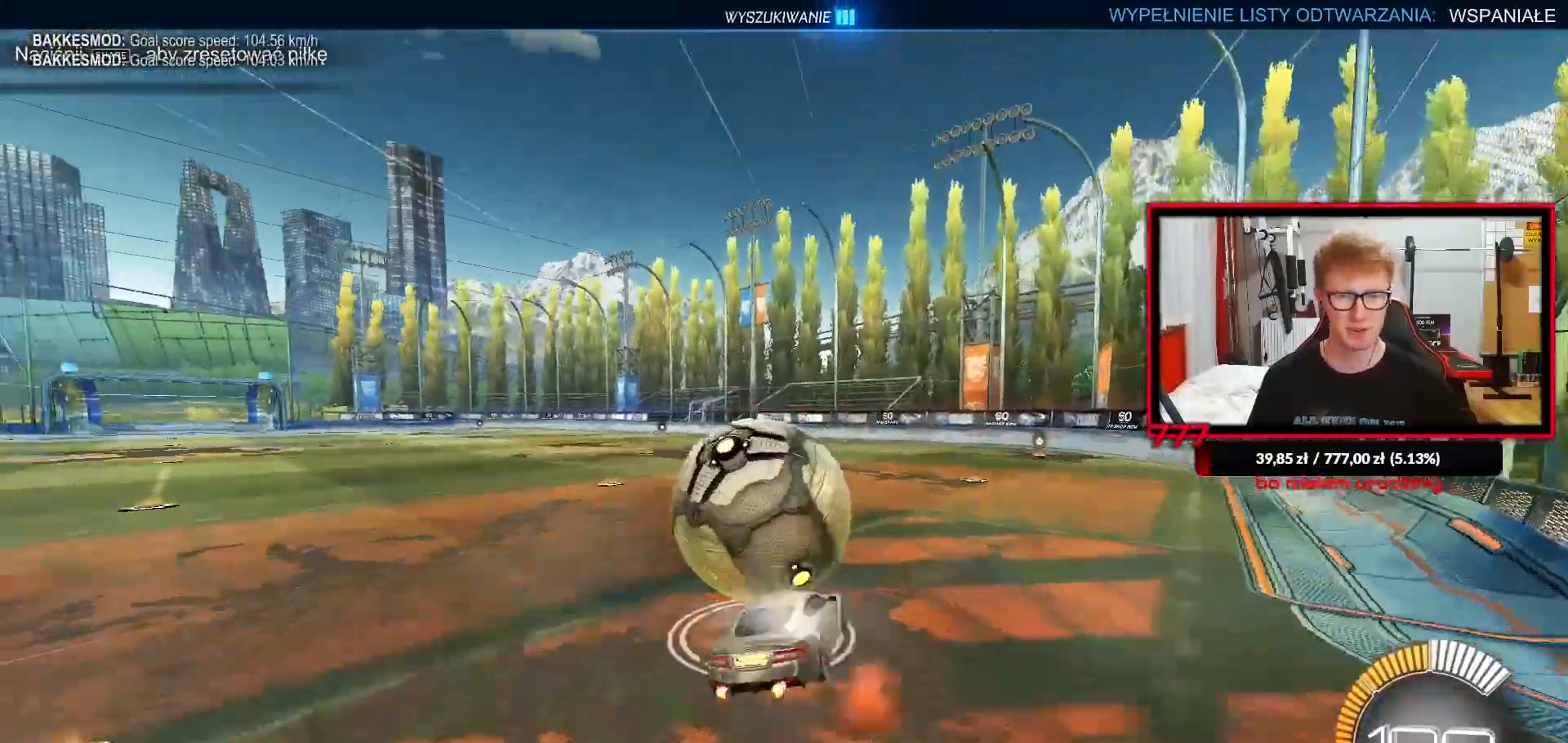
{"buttons": ["L1", "R2"], "left_stick": "left", "right_stick": "center", "events": [[50, "left_stick", "left"], [100, "CROSS", "up"], [100, "TRIANGLE", "down"], [217, "TRIANGLE", "up"], [233, "R2", "down"], [333, "TRIANGLE", "down"], [367, "R1", "up"], [417, "TRIANGLE", "up"]]}
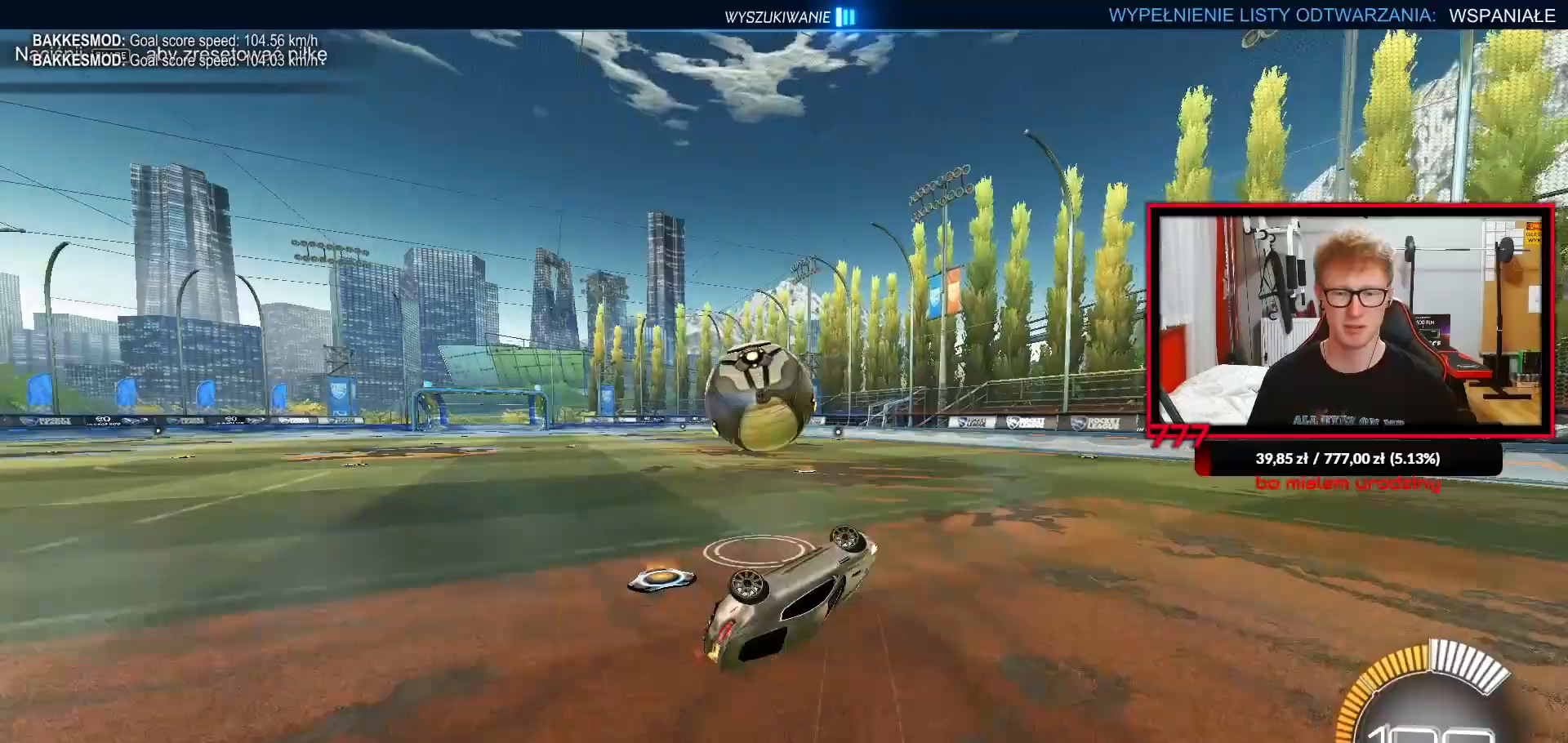
{"buttons": [], "left_stick": "left", "right_stick": "center", "events": [[233, "L1", "up"], [283, "left_stick", "center"], [383, "R2", "up"], [483, "left_stick", "left"]]}
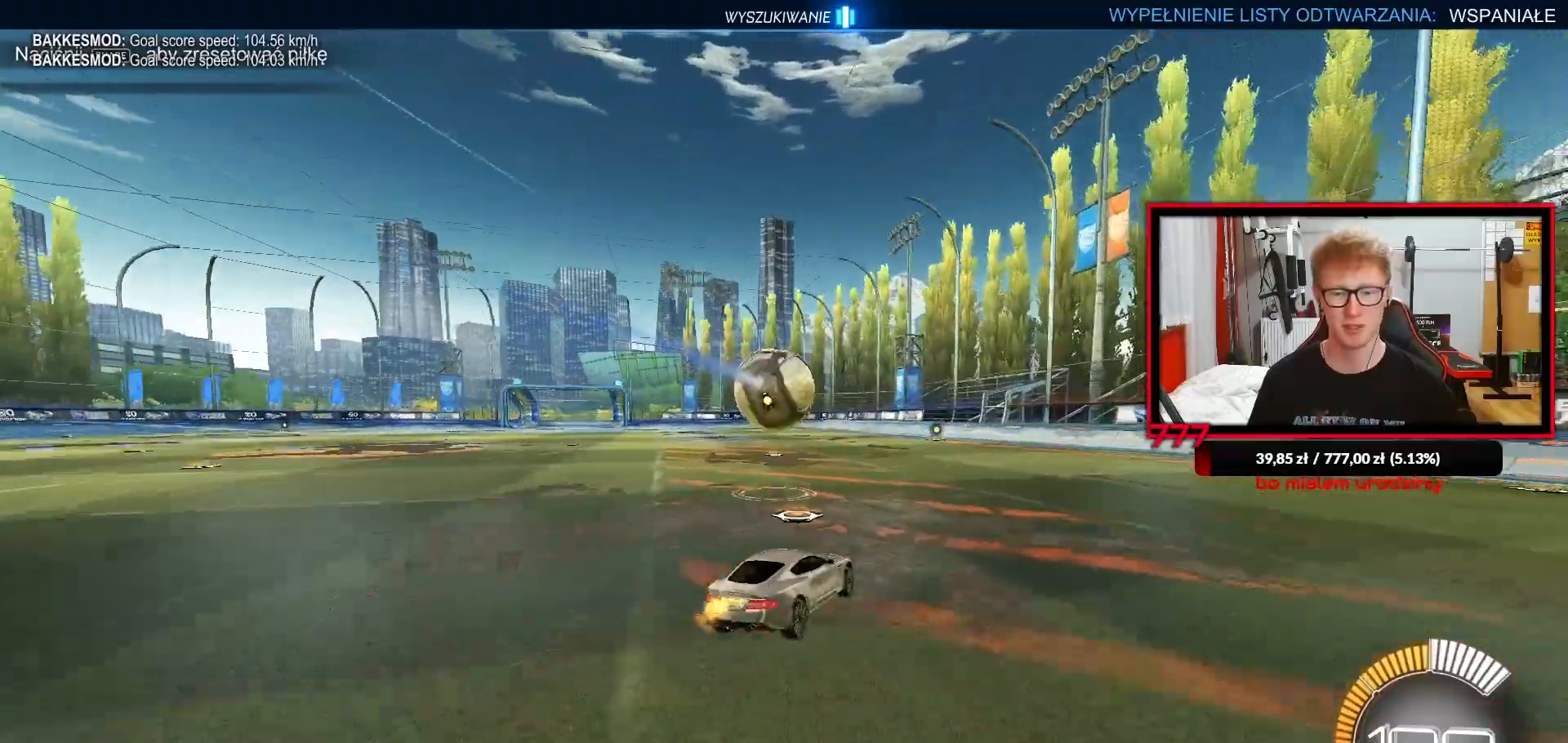
{"buttons": ["L2"], "left_stick": "center", "right_stick": "center", "events": [[67, "L2", "down"], [300, "left_stick", "center"], [417, "right_stick", "right"], [483, "right_stick", "center"]]}
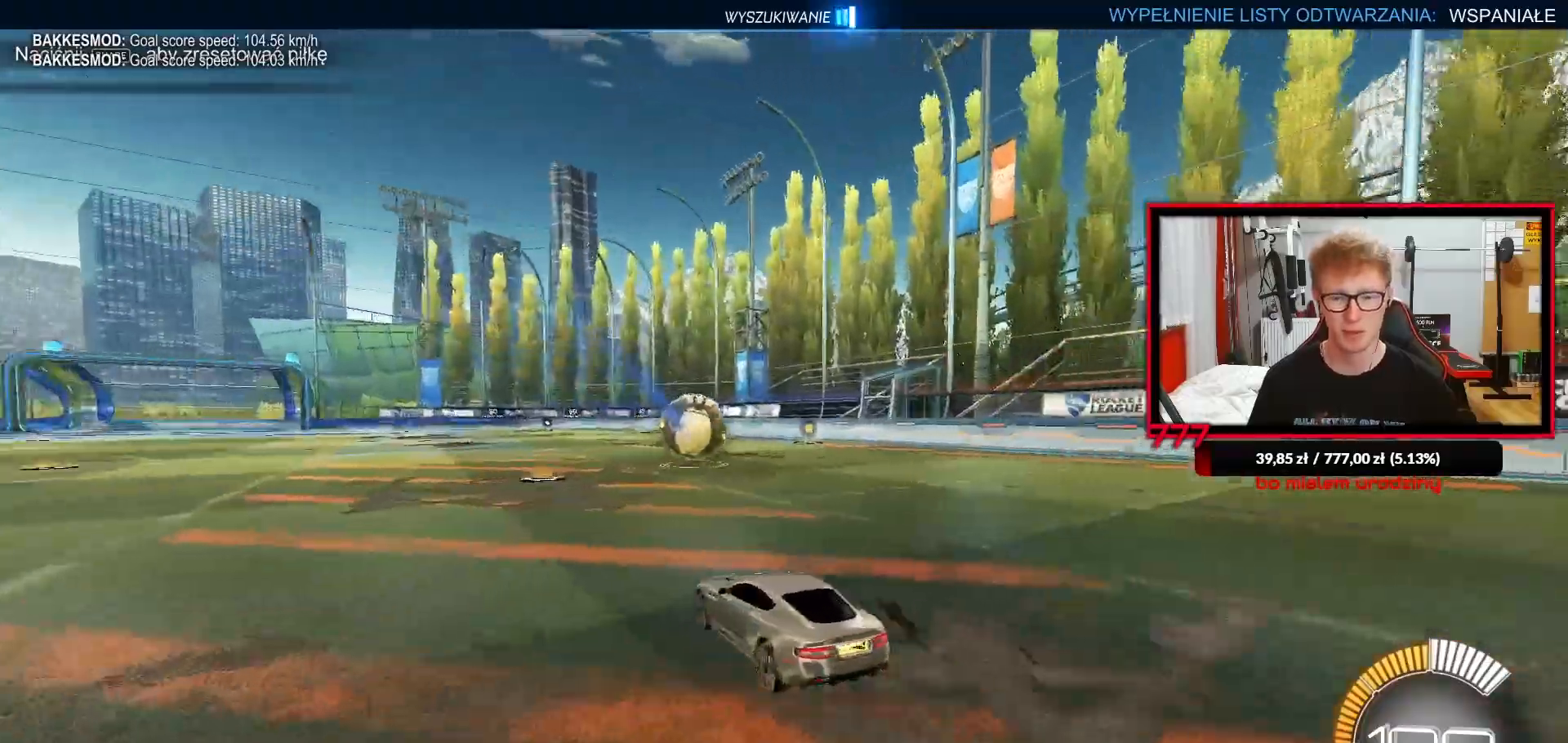
{"buttons": ["R3"], "left_stick": "center", "right_stick": "up", "events": [[100, "L2", "up"], [150, "R3", "down"], [383, "right_stick", "up"]]}
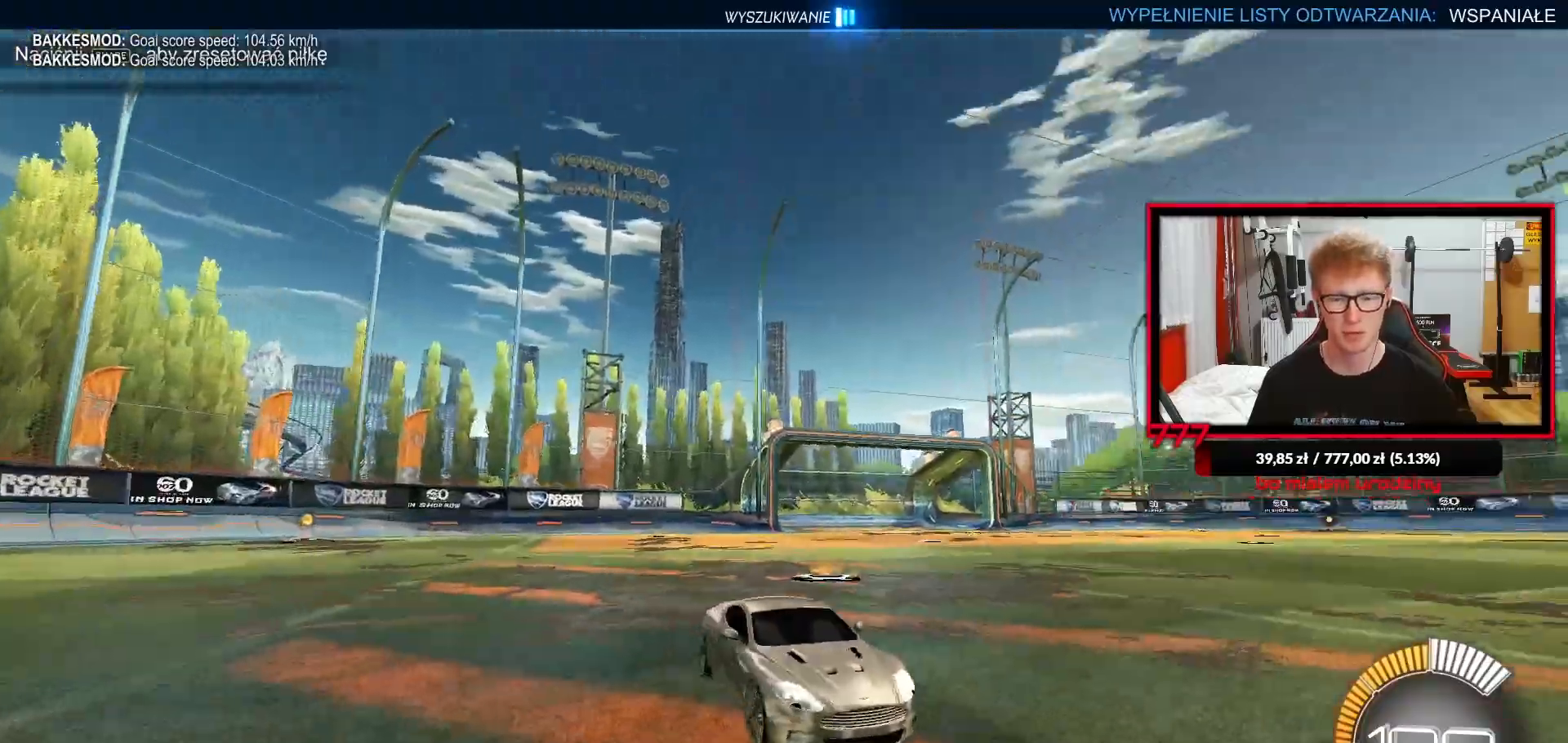
{"buttons": ["R3"], "left_stick": "center", "right_stick": "up", "events": []}
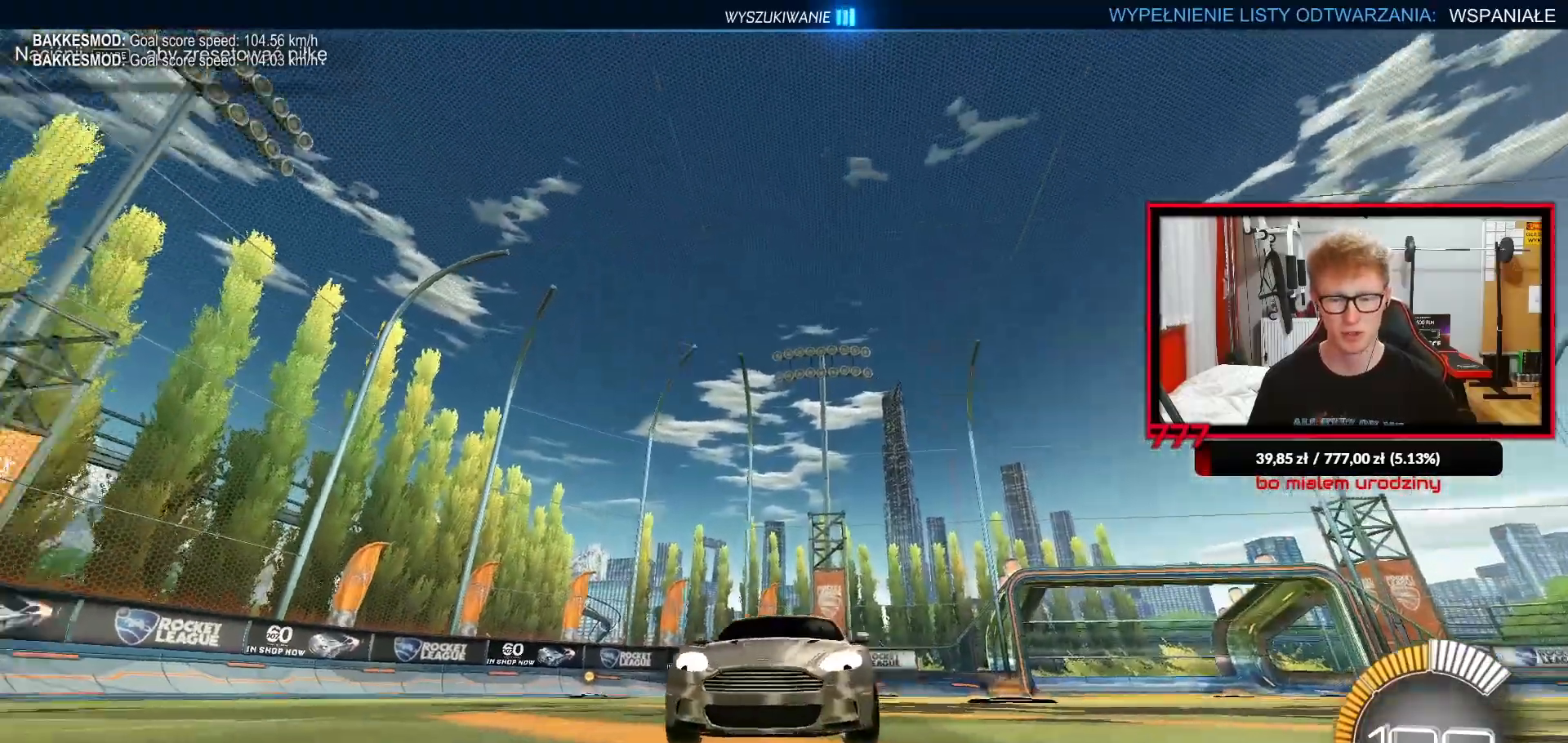
{"buttons": ["R3"], "left_stick": "center", "right_stick": "up-left", "events": [[33, "right_stick", "up-left"]]}
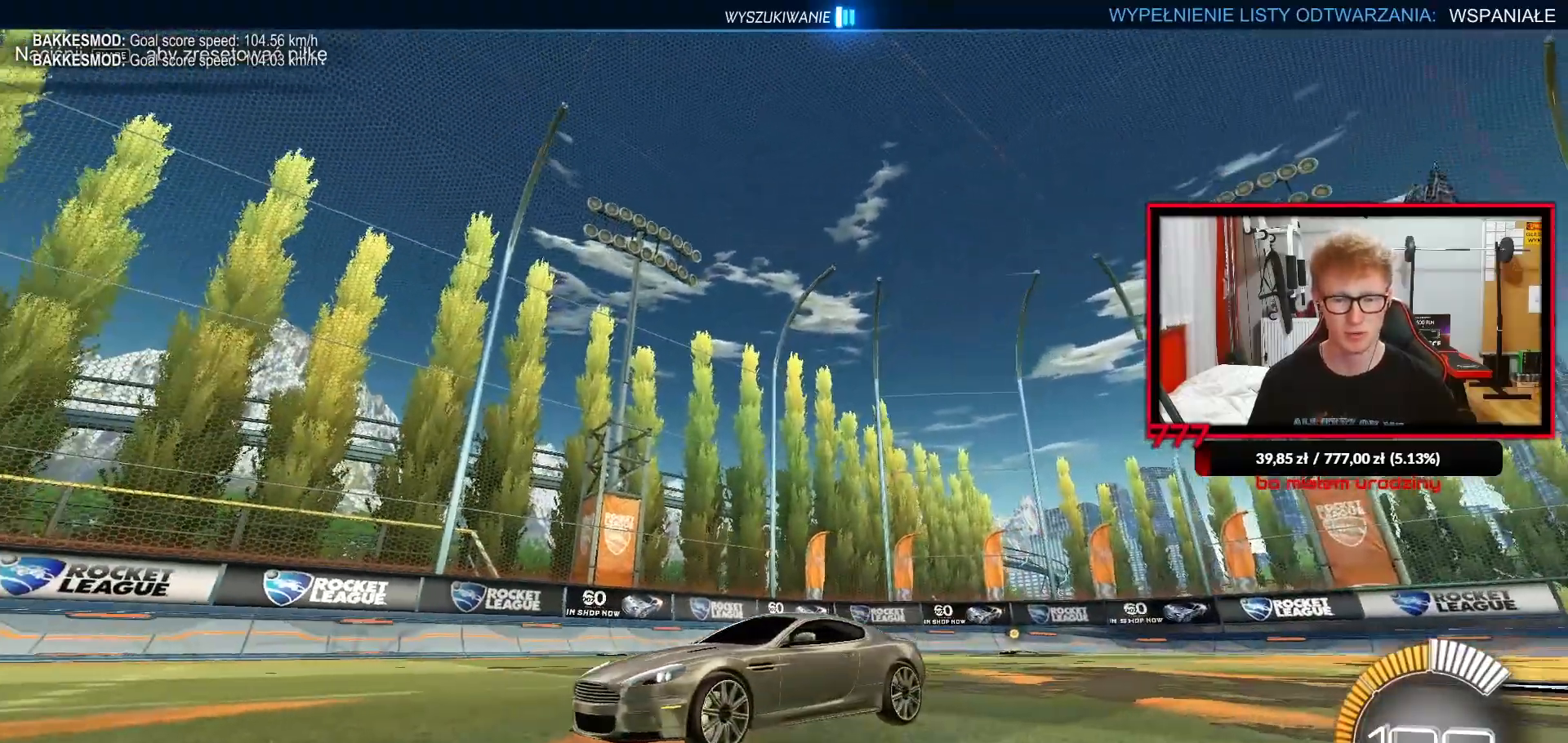
{"buttons": ["R3"], "left_stick": "center", "right_stick": "up-left", "events": []}
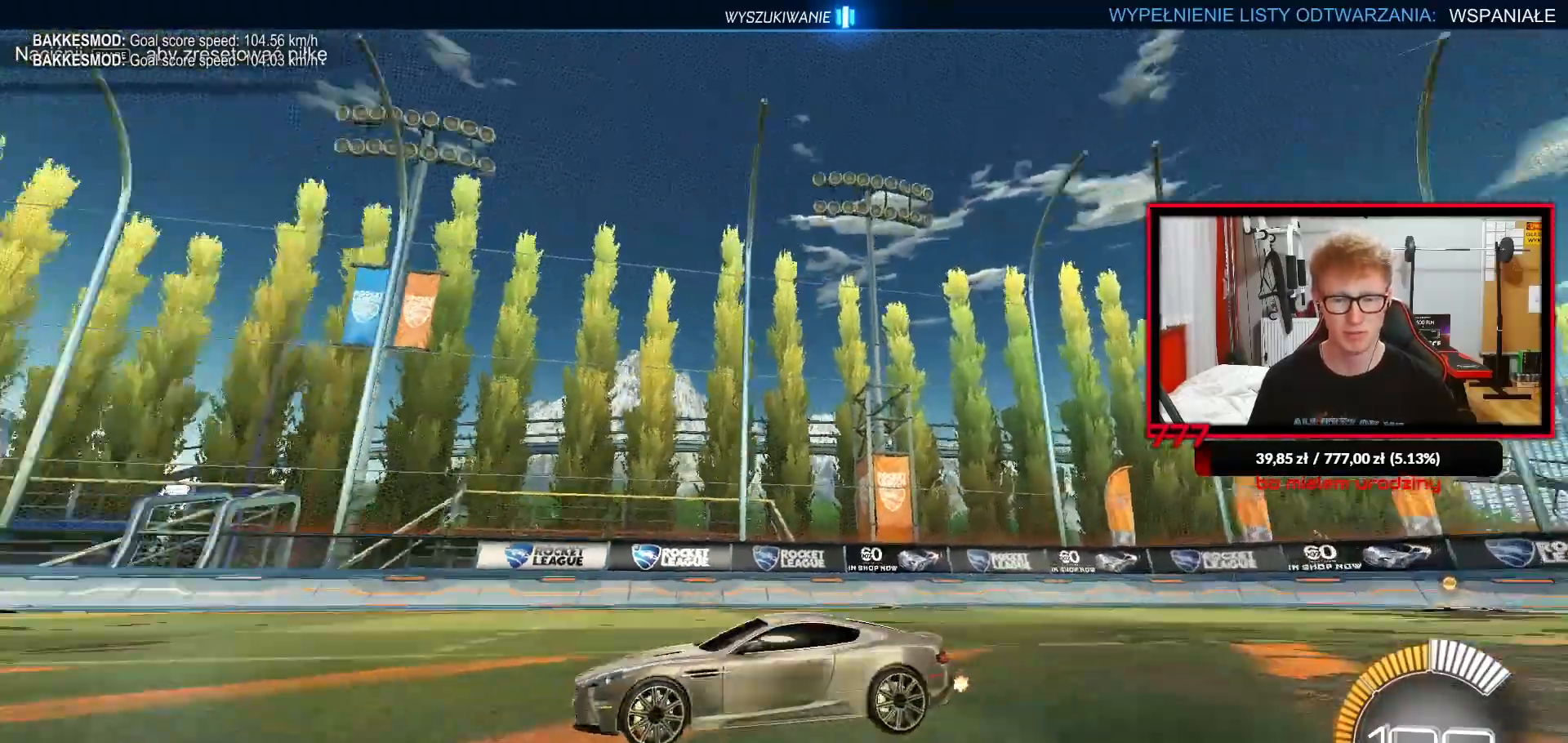
{"buttons": ["R3"], "left_stick": "center", "right_stick": "up-left", "events": []}
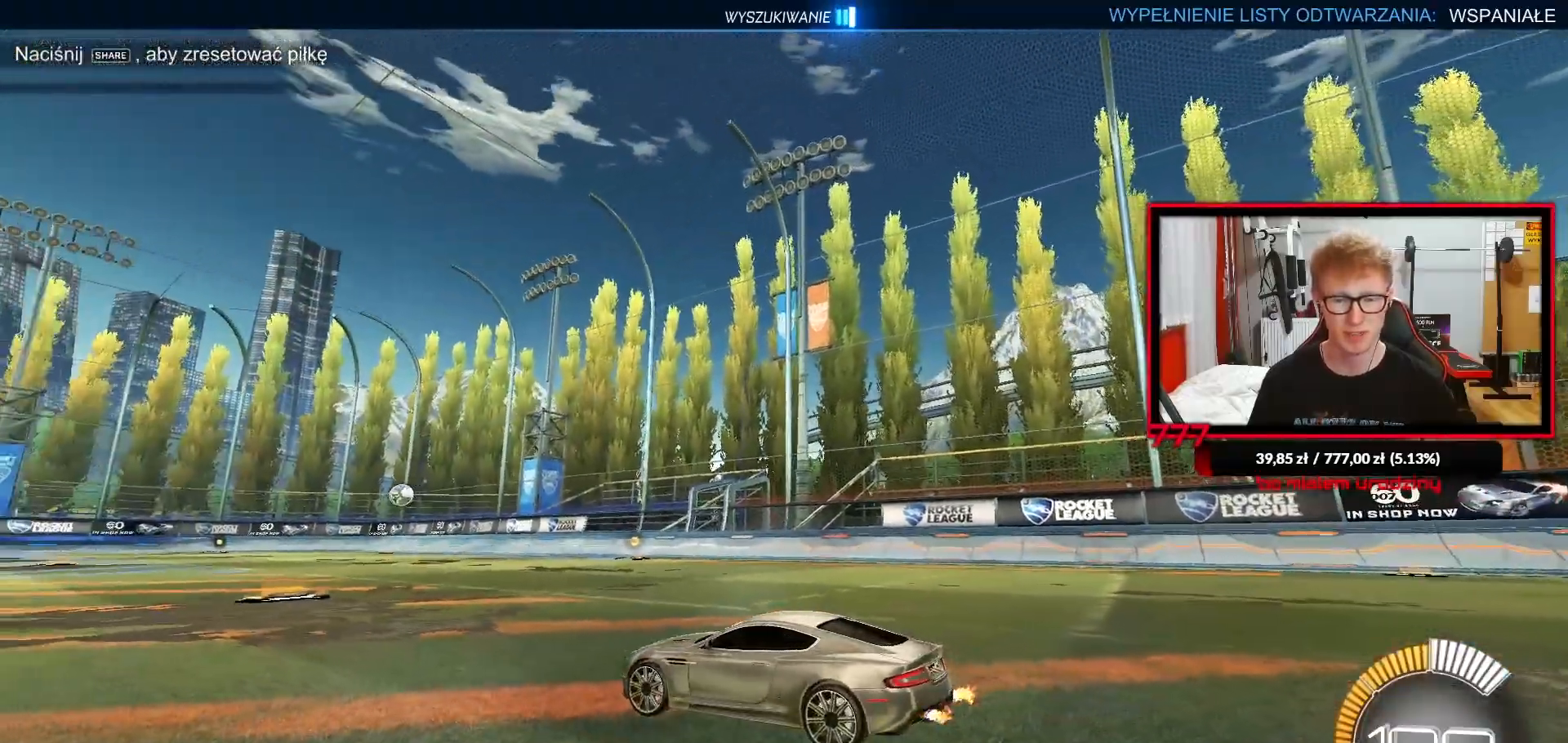
{"buttons": [], "left_stick": "center", "right_stick": "up-right", "events": [[267, "R3", "up"], [300, "right_stick", "center"], [450, "right_stick", "right"], [500, "right_stick", "up-right"]]}
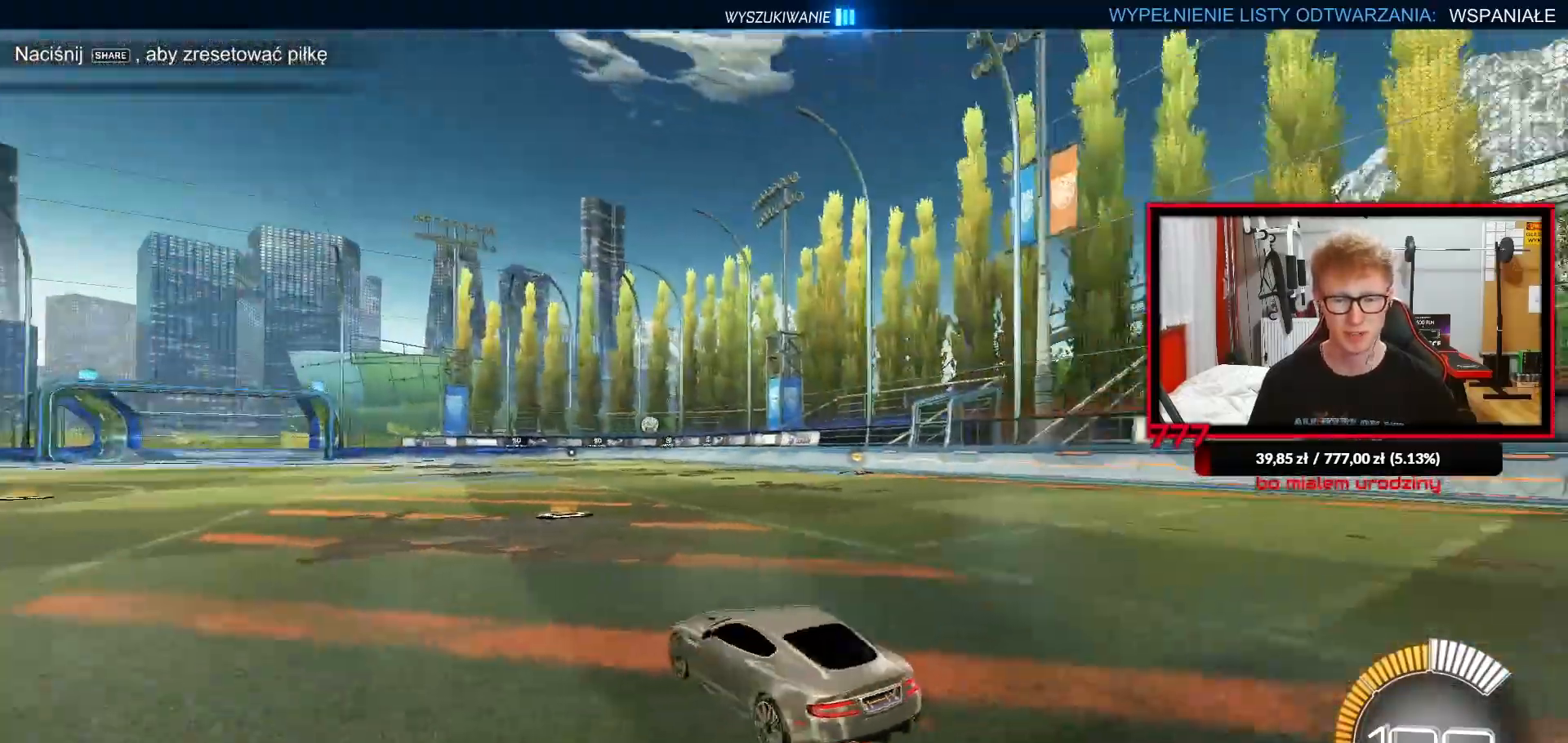
{"buttons": ["R3"], "left_stick": "center", "right_stick": "up", "events": [[83, "R3", "down"], [467, "right_stick", "up"]]}
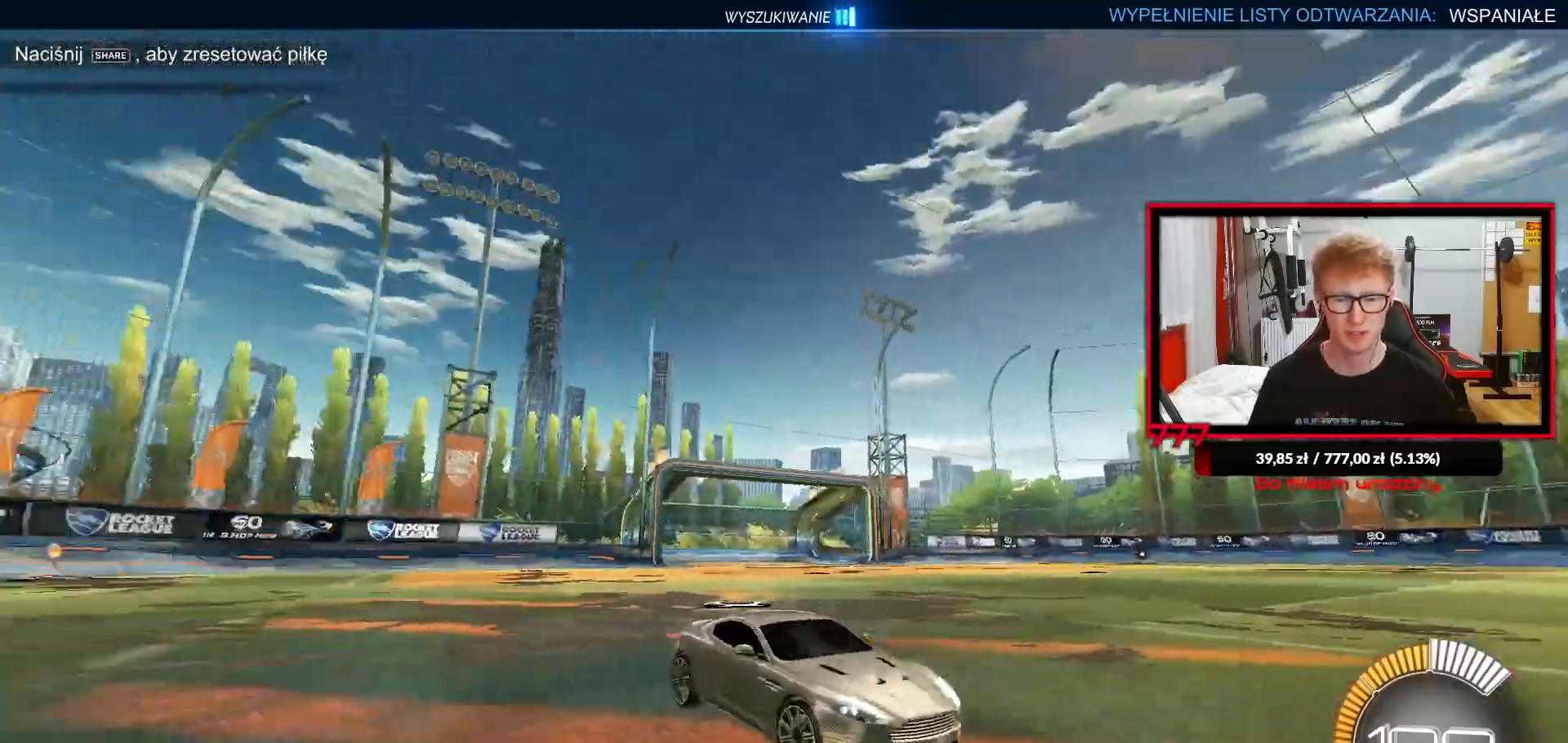
{"buttons": ["R3"], "left_stick": "center", "right_stick": "up", "events": []}
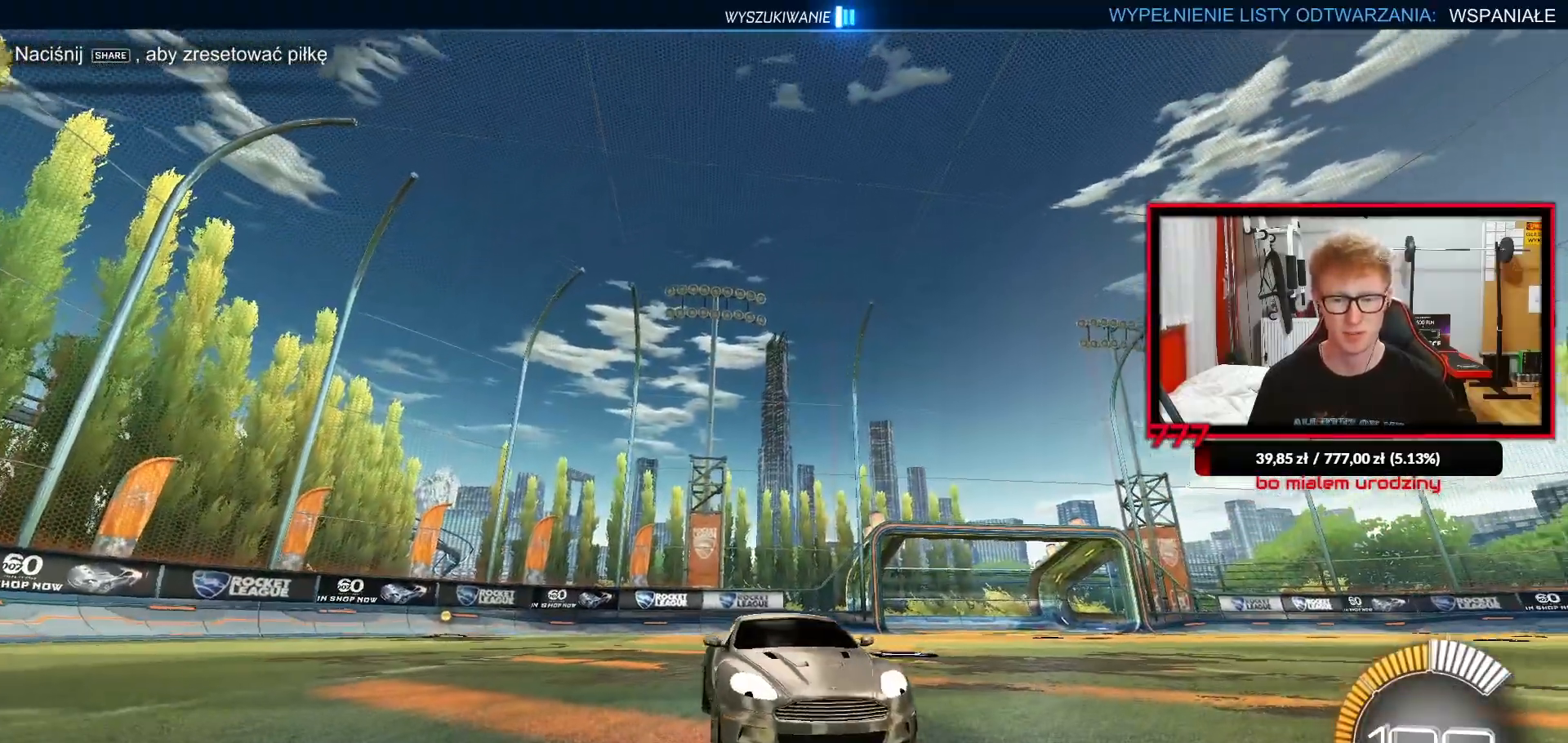
{"buttons": ["R3"], "left_stick": "center", "right_stick": "up", "events": []}
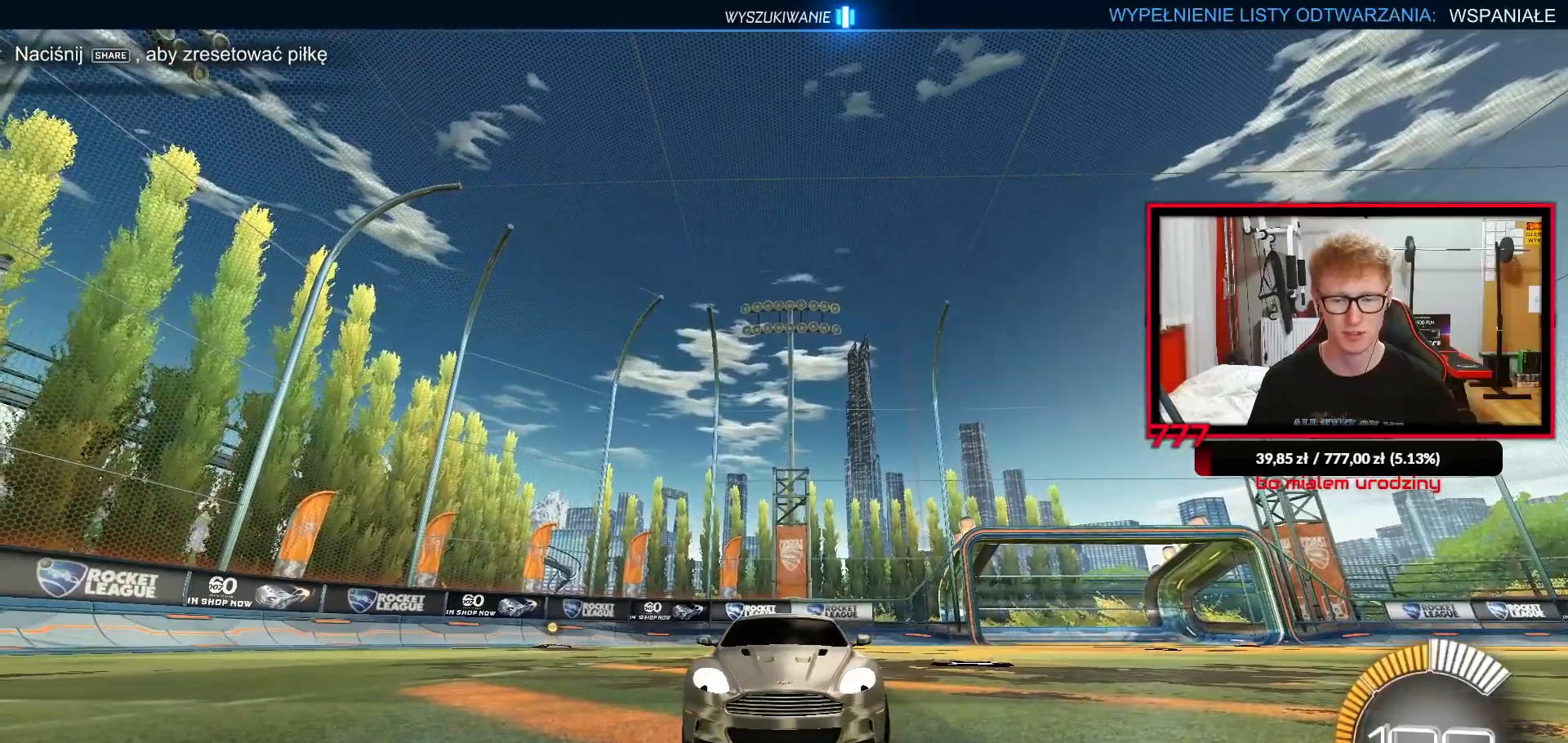
{"buttons": ["R3"], "left_stick": "center", "right_stick": "up", "events": []}
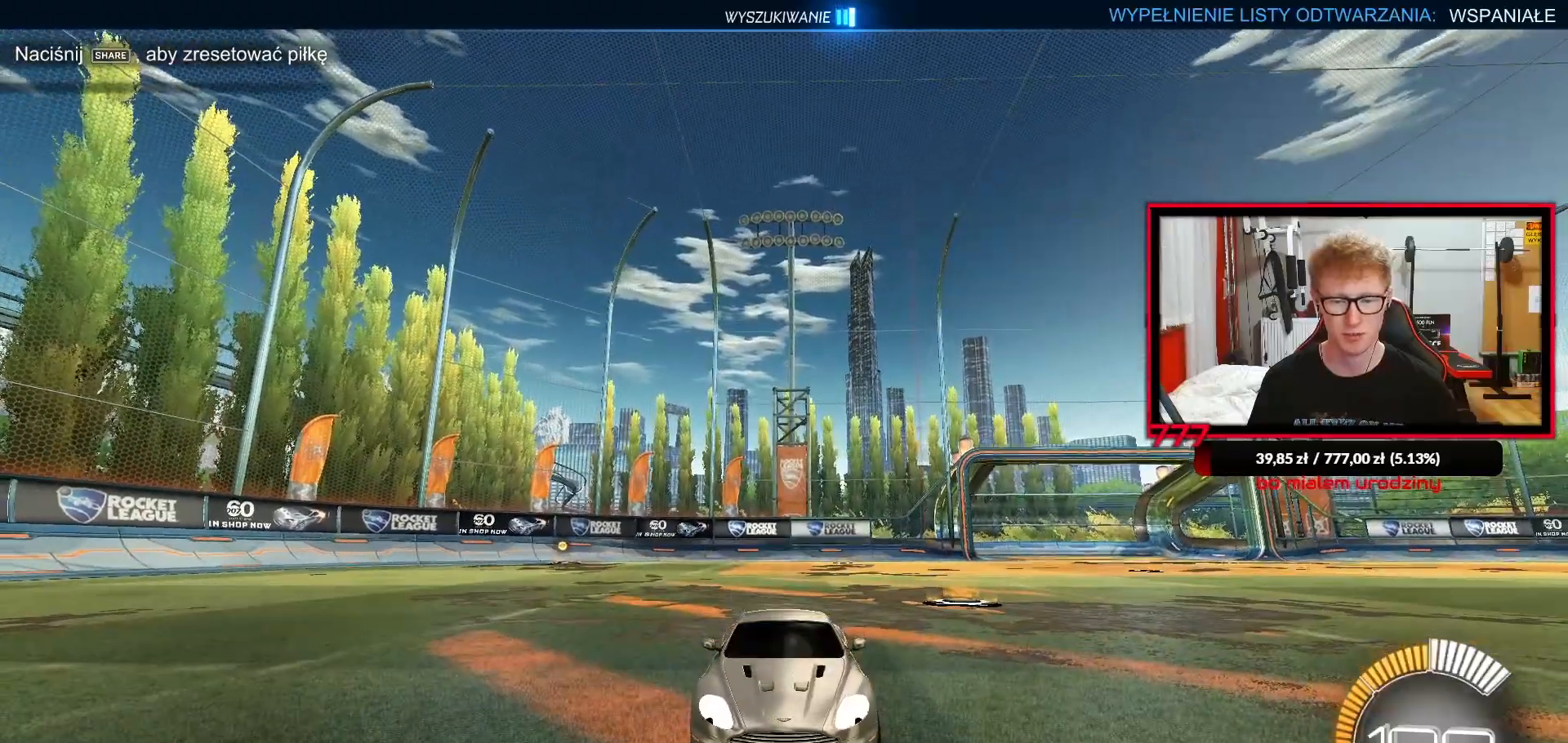
{"buttons": ["R3"], "left_stick": "center", "right_stick": "up", "events": []}
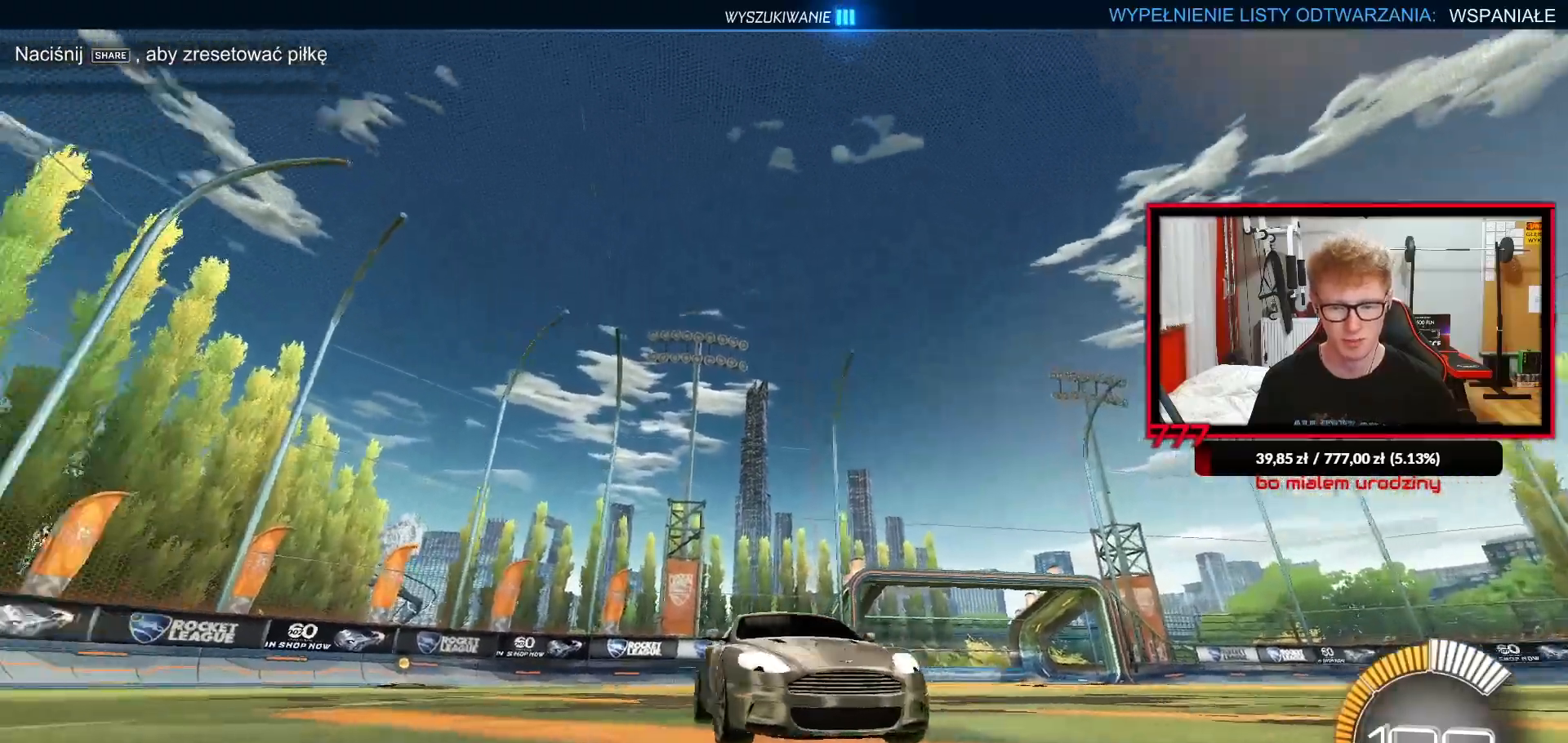
{"buttons": ["R3"], "left_stick": "center", "right_stick": "up", "events": []}
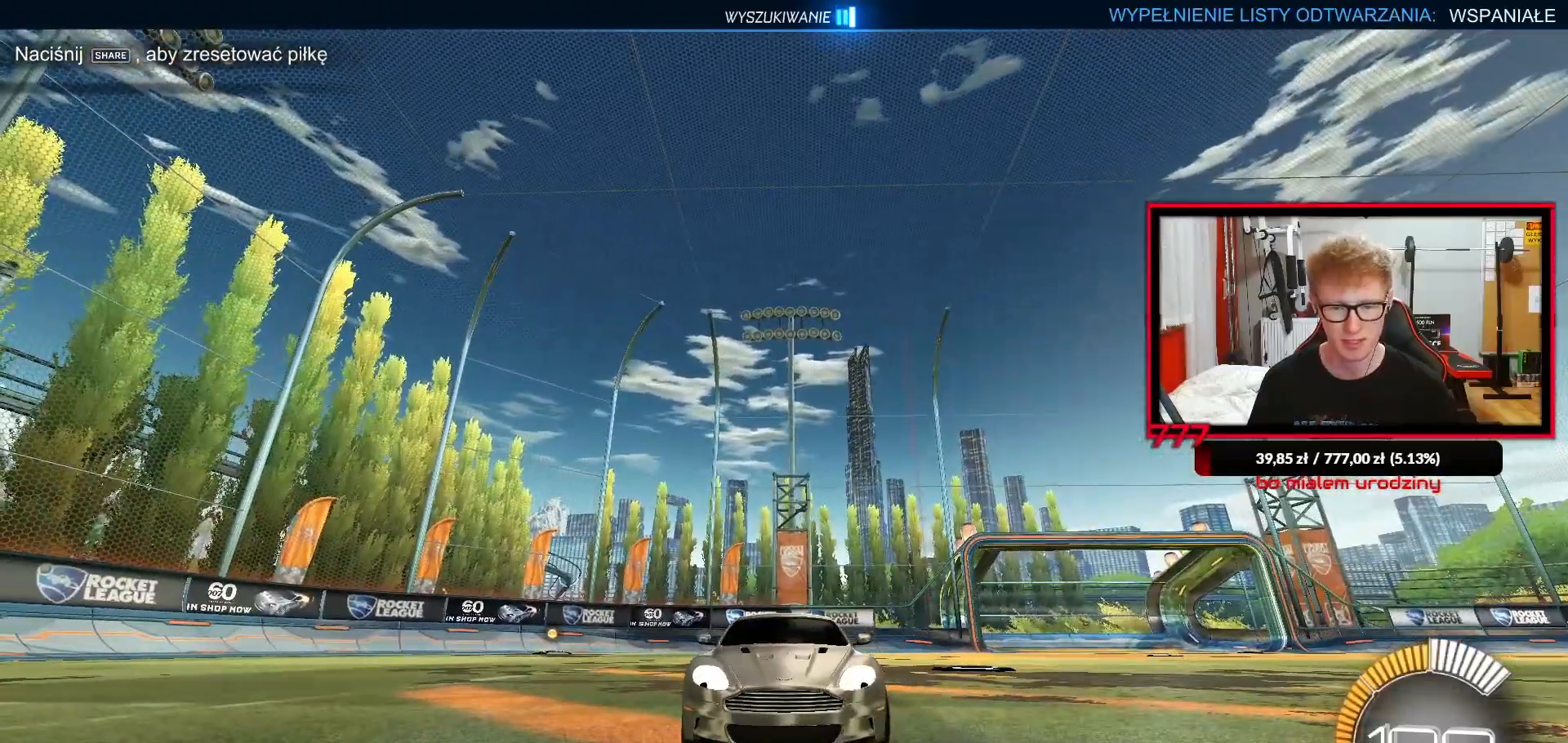
{"buttons": [], "left_stick": "center", "right_stick": "center", "events": [[350, "R3", "up"], [367, "right_stick", "up-left"], [467, "right_stick", "center"]]}
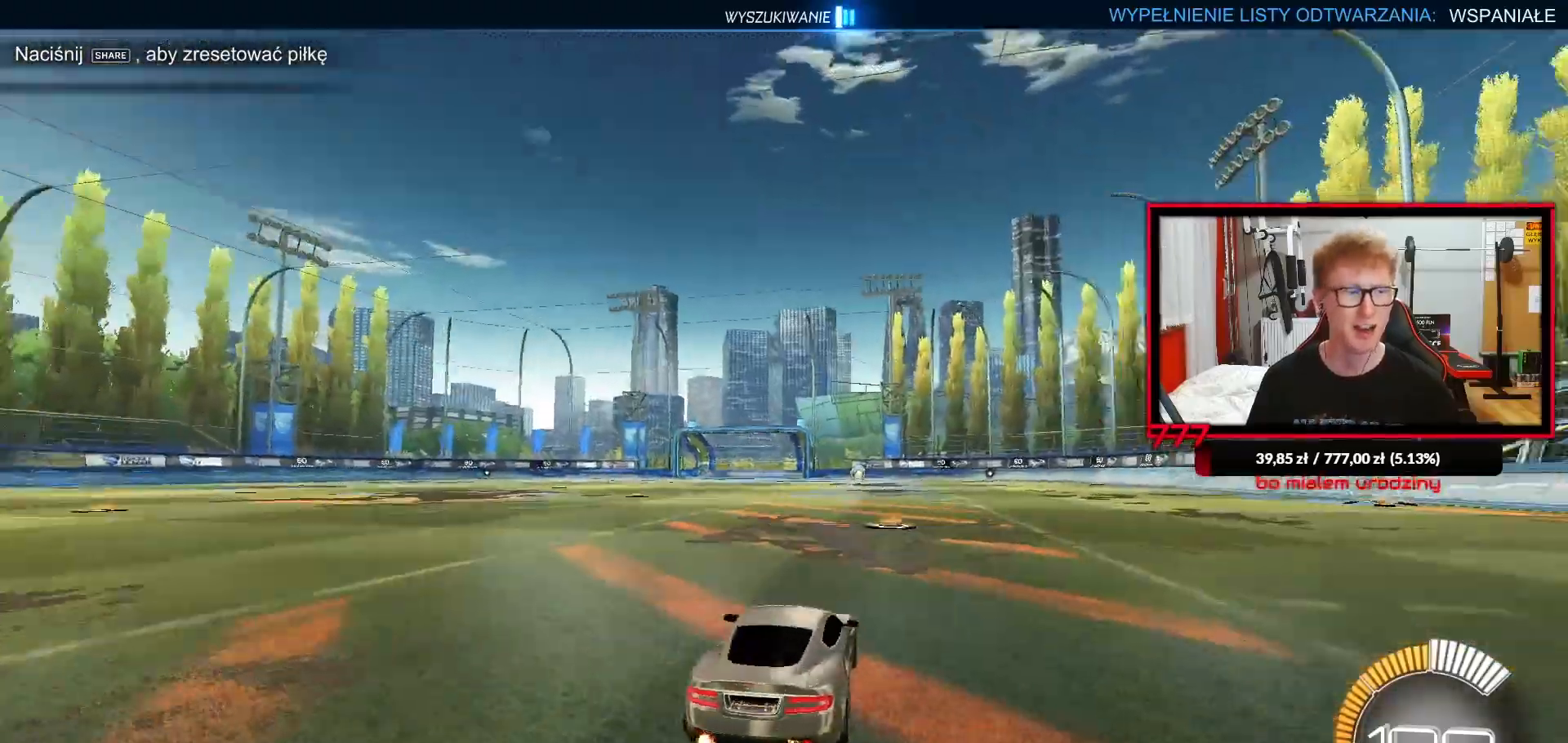
{"buttons": ["R1", "R2"], "left_stick": "center", "right_stick": "center", "events": [[100, "R1", "down"], [117, "R2", "down"]]}
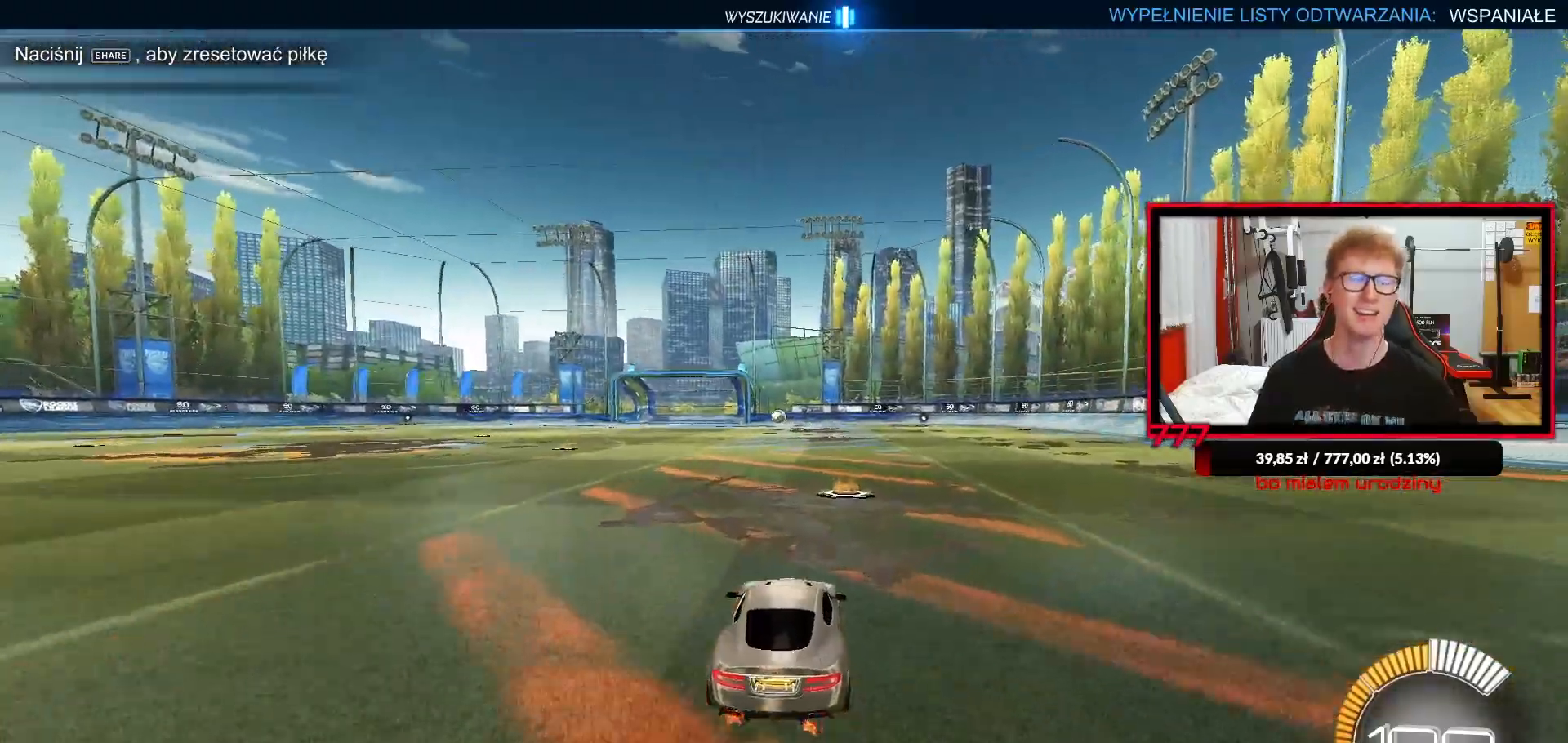
{"buttons": ["R1", "R2"], "left_stick": "center", "right_stick": "center", "events": [[383, "left_stick", "left"], [483, "left_stick", "center"]]}
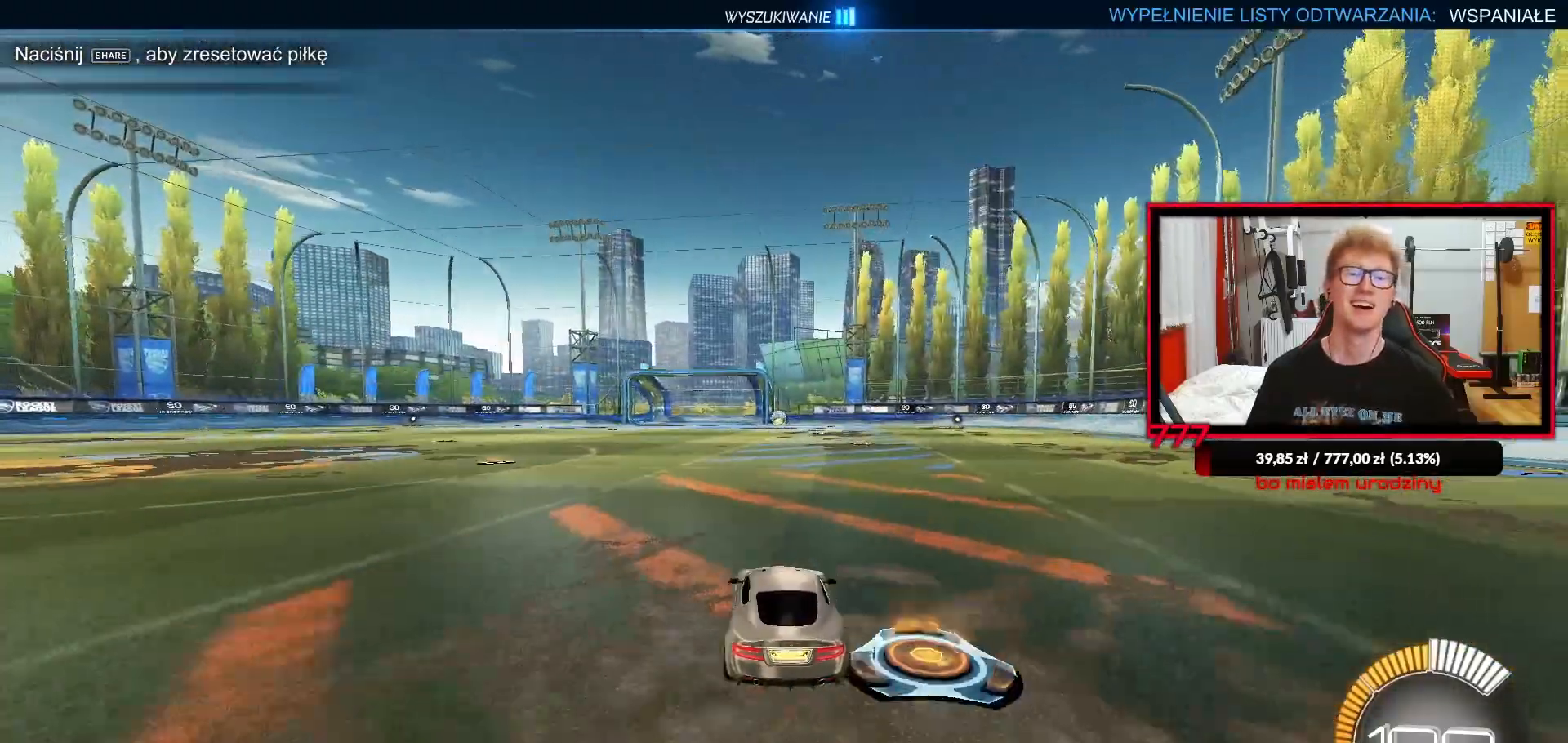
{"buttons": ["CROSS", "L1", "R1"], "left_stick": "down-left", "right_stick": "center", "events": [[117, "left_stick", "right"], [283, "CROSS", "down"], [300, "L1", "down"], [333, "CROSS", "up"], [333, "left_stick", "up-left"], [350, "R2", "up"], [400, "CROSS", "down"], [483, "left_stick", "down-left"]]}
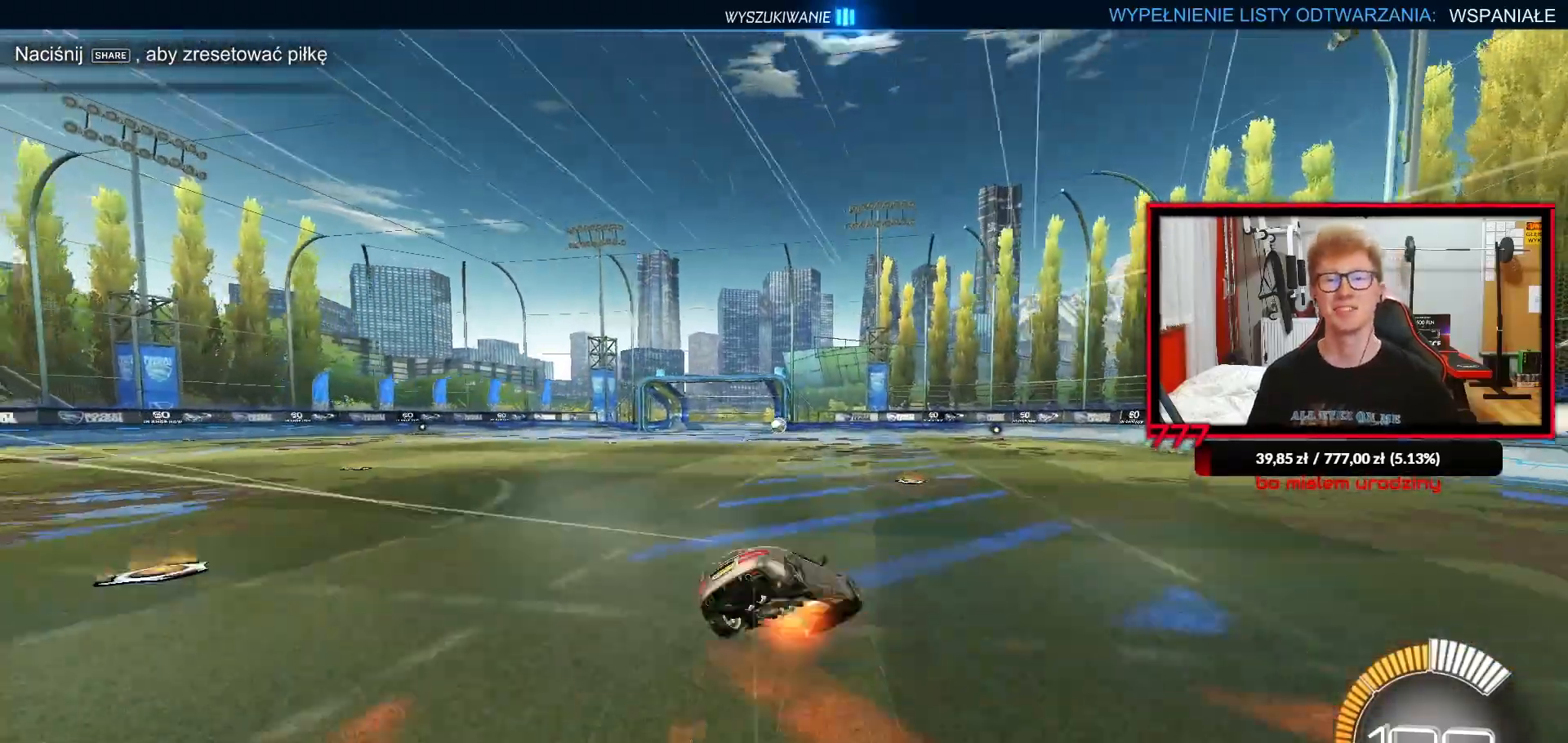
{"buttons": ["L1", "R2"], "left_stick": "down-left", "right_stick": "center", "events": [[50, "CROSS", "up"], [50, "R2", "down"], [67, "TRIANGLE", "down"], [100, "R2", "up"], [167, "R1", "up"], [167, "R2", "down"], [200, "TRIANGLE", "up"], [317, "TRIANGLE", "down"], [417, "TRIANGLE", "up"]]}
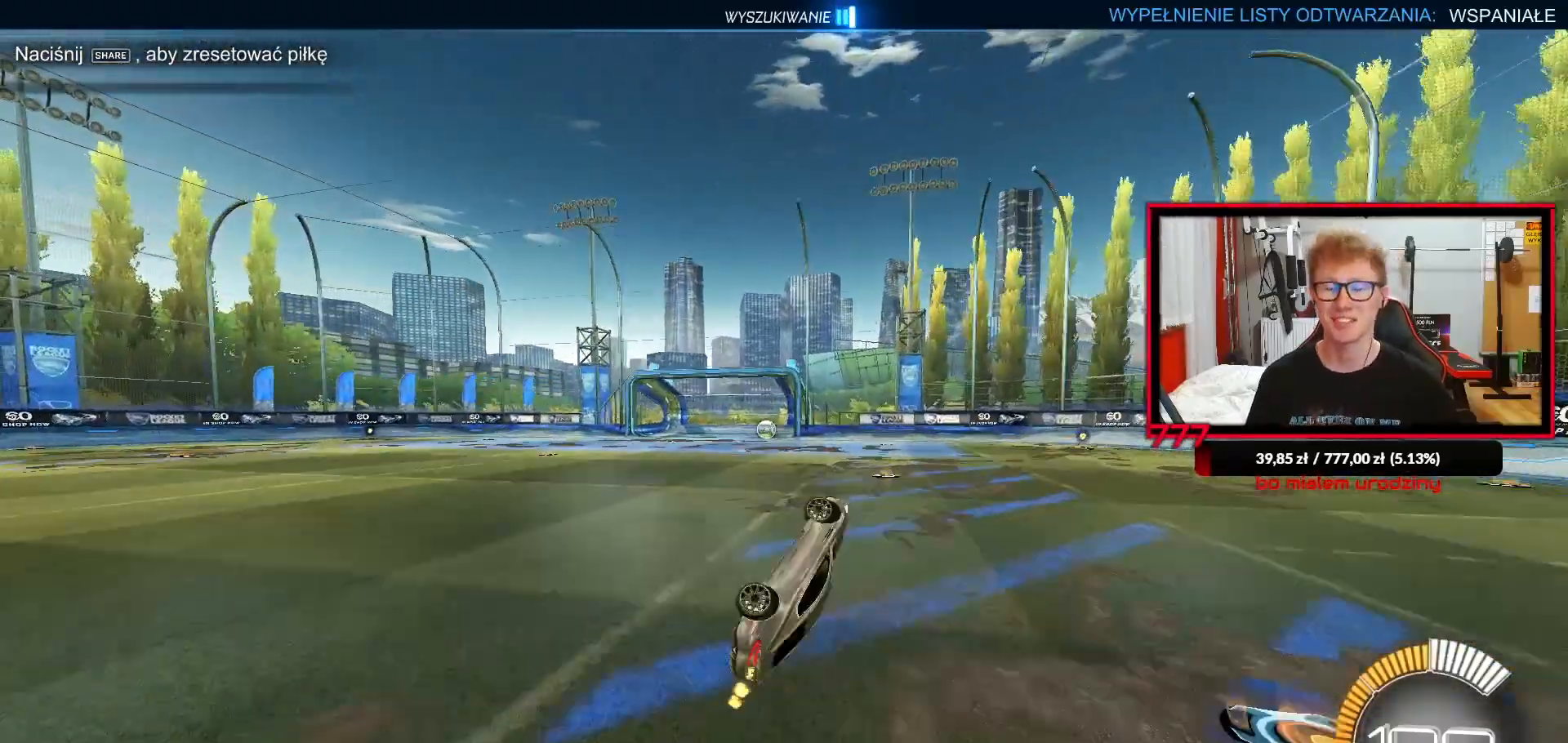
{"buttons": ["R2"], "left_stick": "center", "right_stick": "center", "events": [[167, "left_stick", "left"], [233, "L1", "up"], [283, "left_stick", "center"], [333, "R1", "down"], [483, "R1", "up"]]}
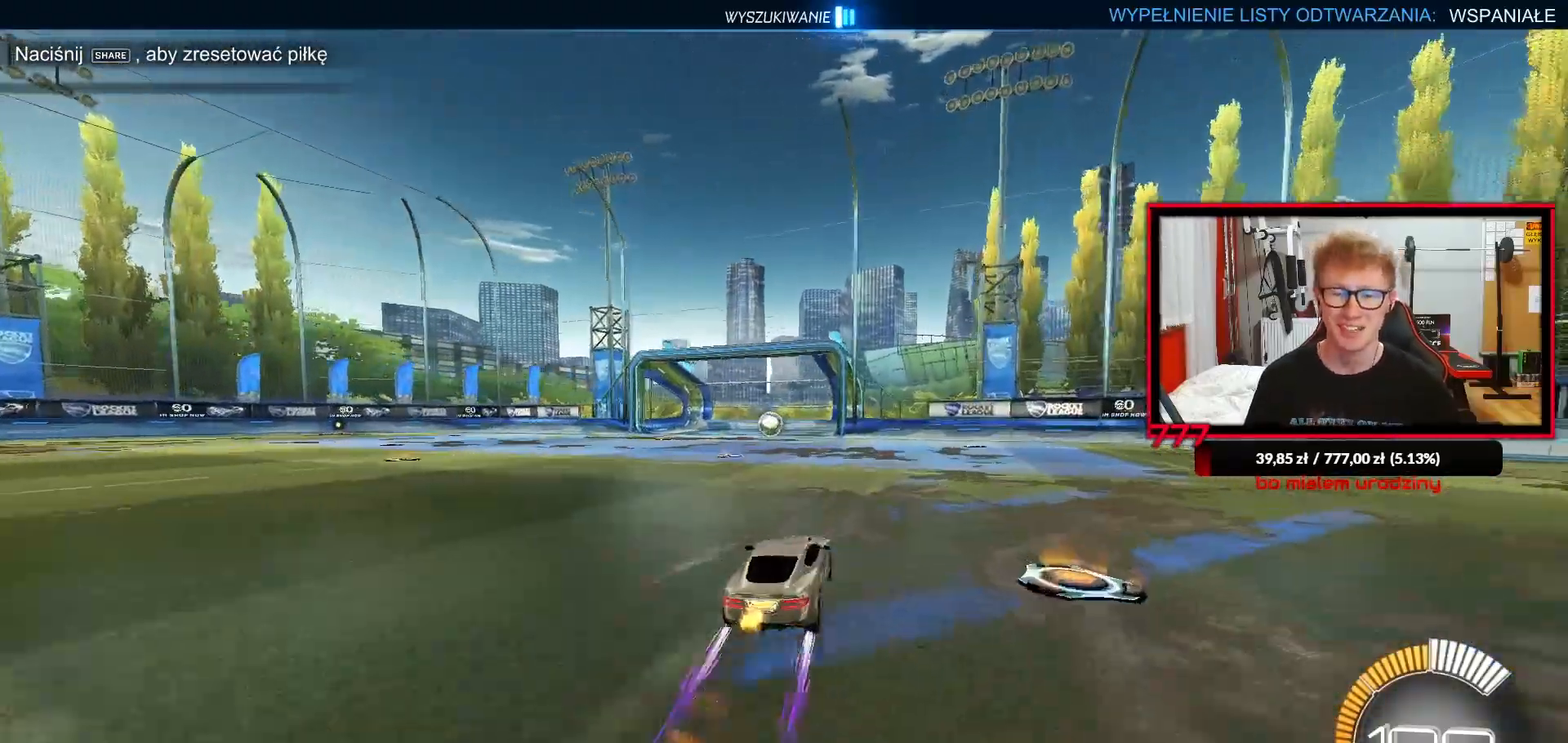
{"buttons": ["R2"], "left_stick": "center", "right_stick": "center", "events": [[333, "left_stick", "left"], [350, "R1", "down"], [483, "R1", "up"], [483, "left_stick", "center"]]}
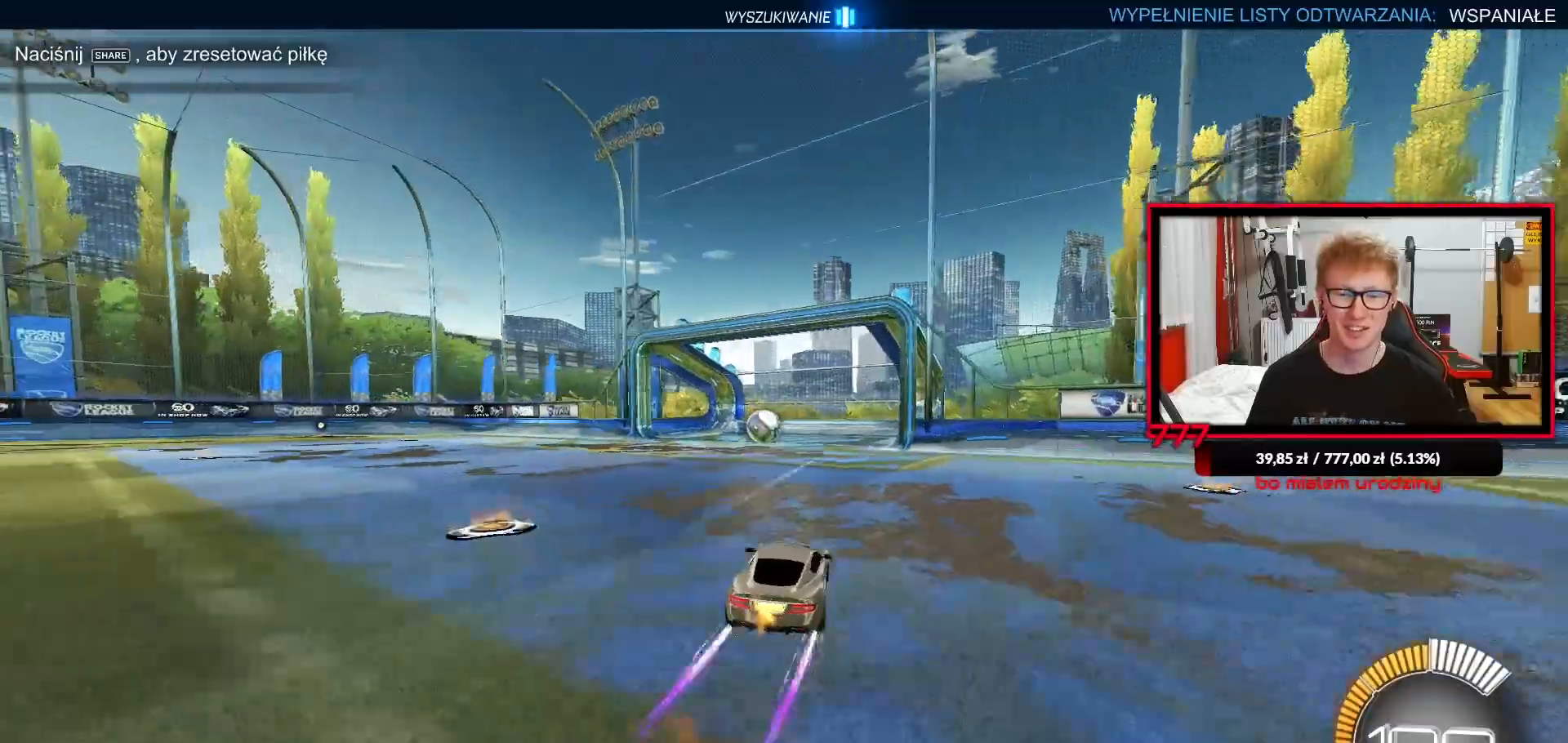
{"buttons": ["R2"], "left_stick": "center", "right_stick": "center", "events": []}
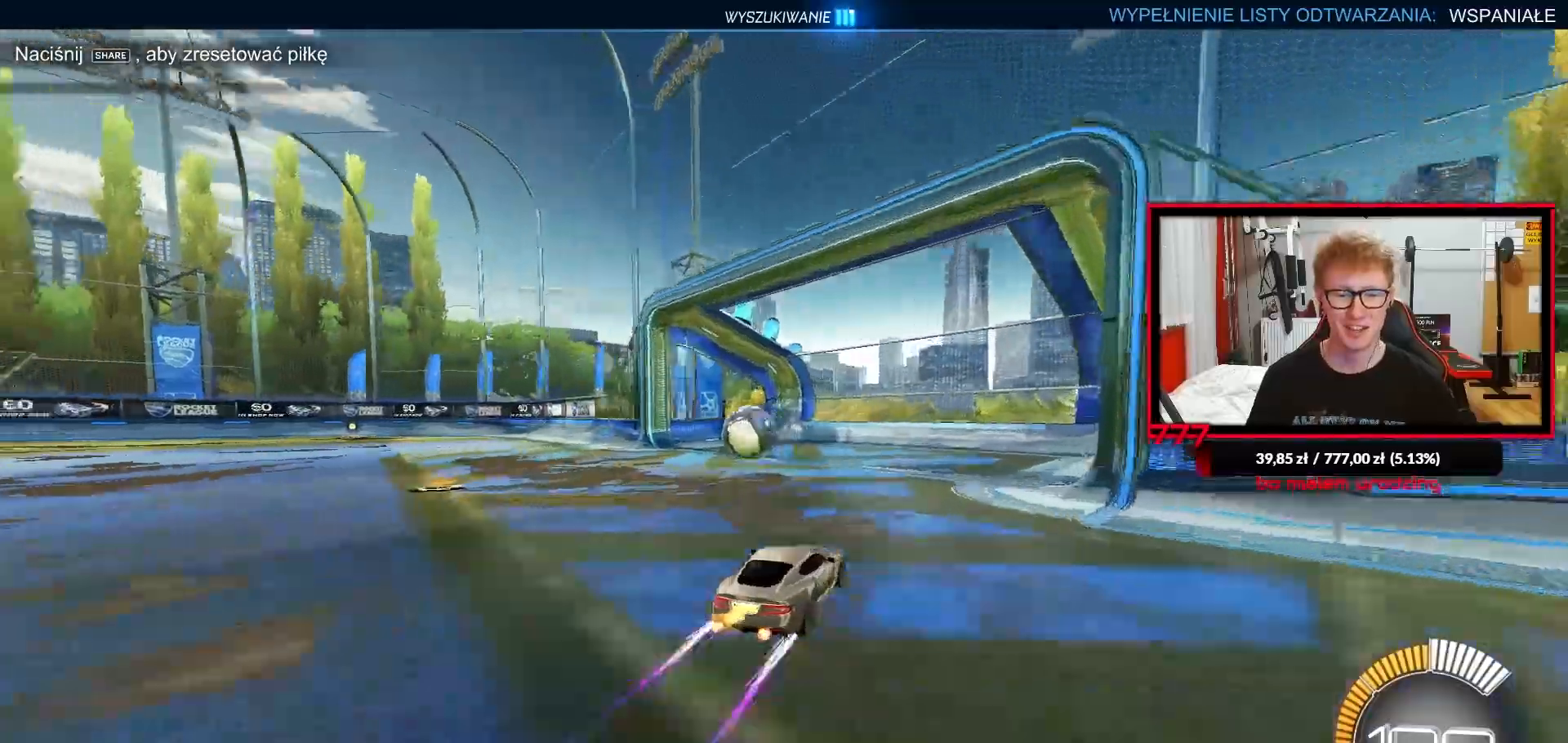
{"buttons": [], "left_stick": "center", "right_stick": "center", "events": [[67, "left_stick", "left"], [100, "L1", "down"], [233, "L1", "up"], [267, "R2", "up"], [317, "L2", "down"], [367, "left_stick", "center"], [483, "L2", "up"]]}
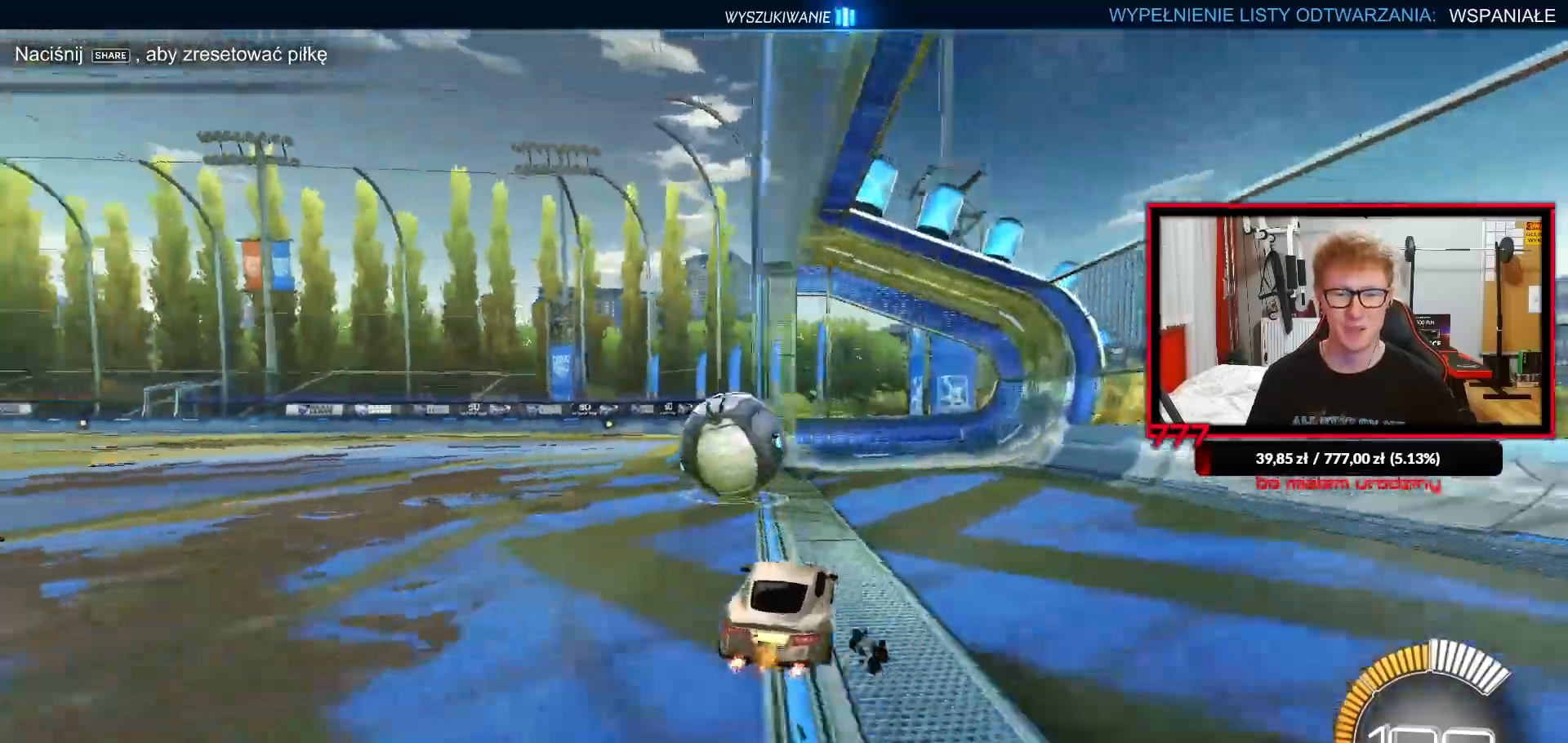
{"buttons": ["R2"], "left_stick": "center", "right_stick": "center", "events": [[133, "R2", "down"], [183, "R2", "up"], [267, "left_stick", "left"], [333, "R2", "down"], [350, "left_stick", "center"]]}
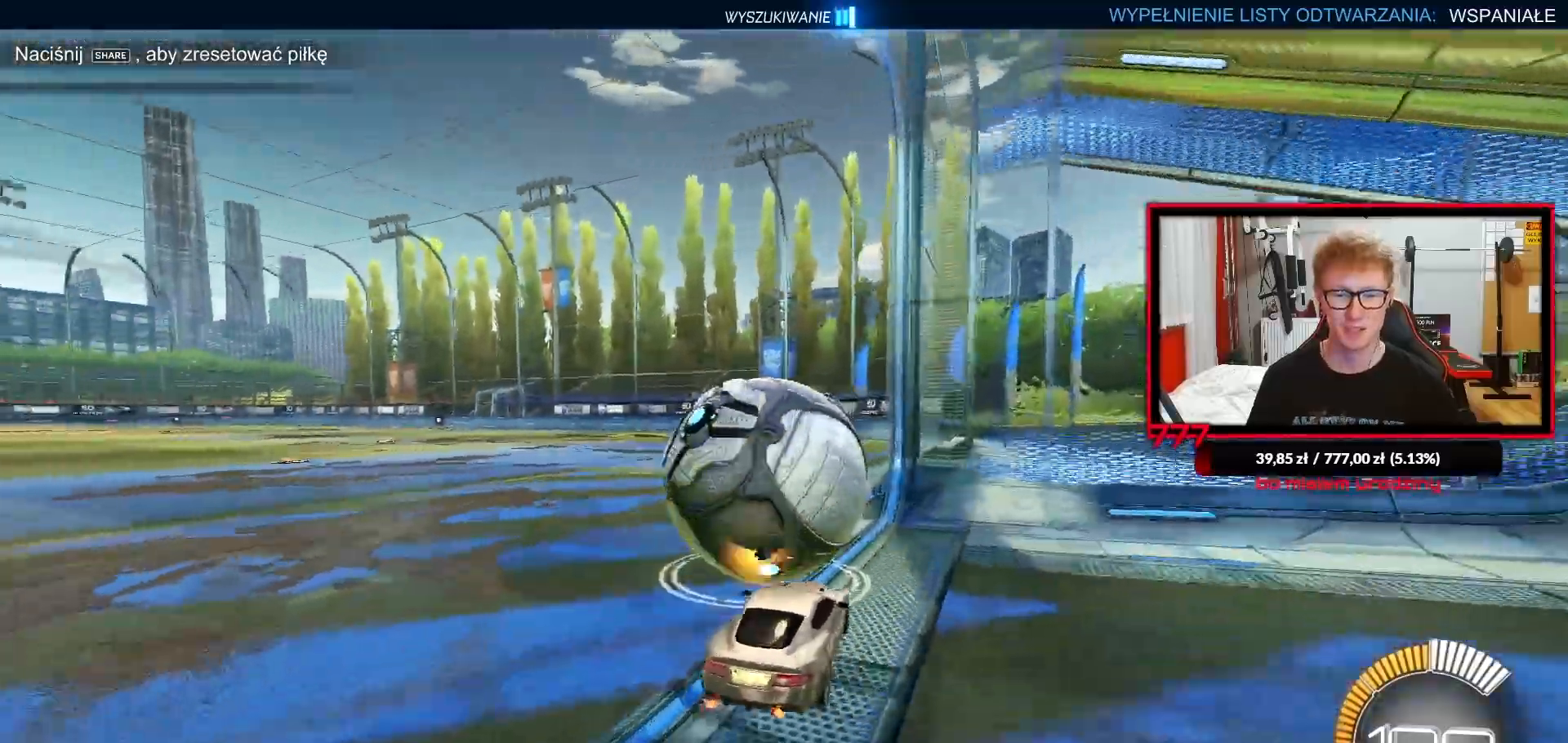
{"buttons": ["R1", "R2"], "left_stick": "right", "right_stick": "center", "events": [[17, "R1", "down"], [117, "left_stick", "right"], [167, "left_stick", "center"], [200, "R1", "up"], [283, "left_stick", "left"], [317, "R1", "down"], [350, "left_stick", "center"], [433, "left_stick", "right"]]}
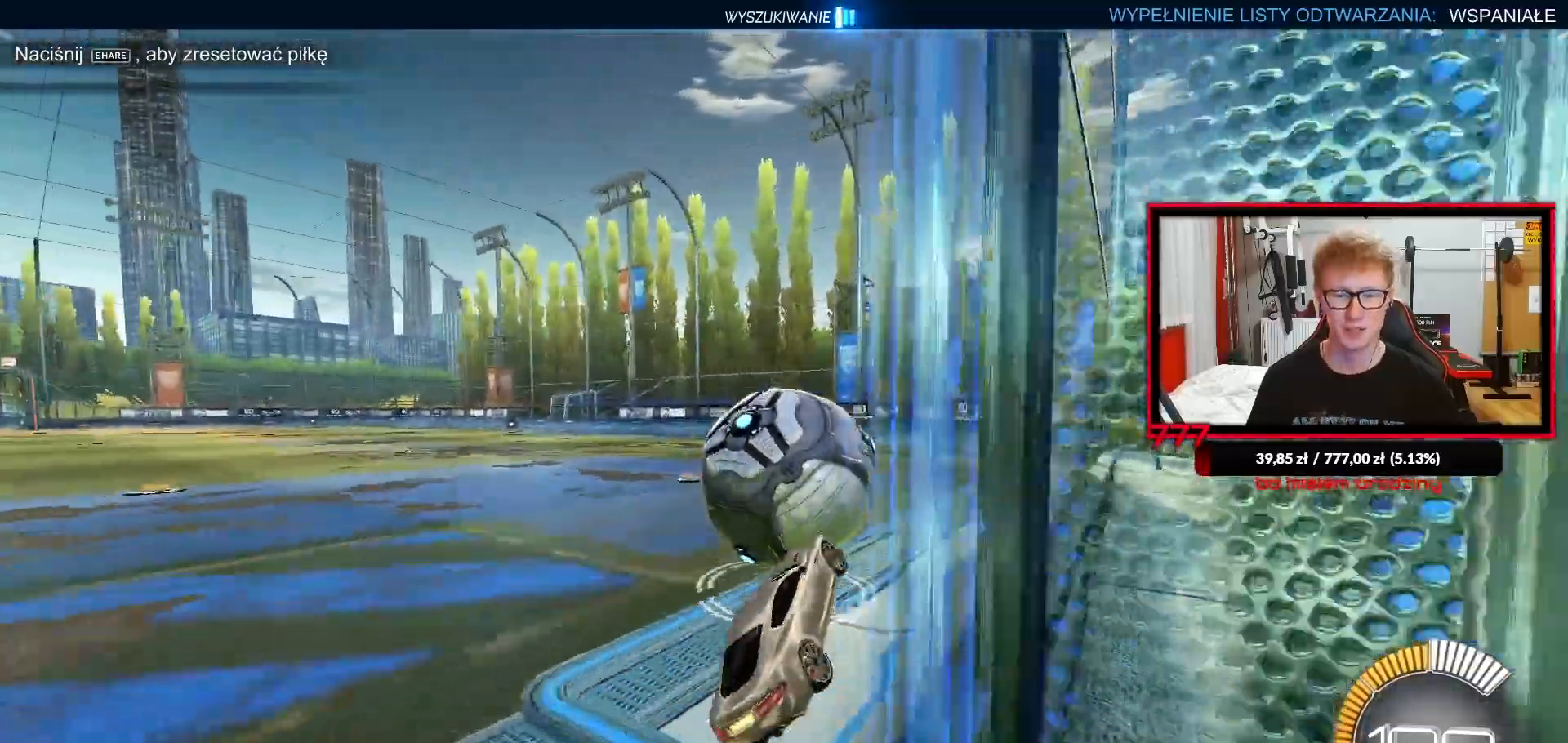
{"buttons": ["L1", "R2"], "left_stick": "right", "right_stick": "center", "events": [[33, "left_stick", "center"], [117, "R1", "up"], [267, "L1", "down"], [283, "left_stick", "up-right"], [483, "left_stick", "right"]]}
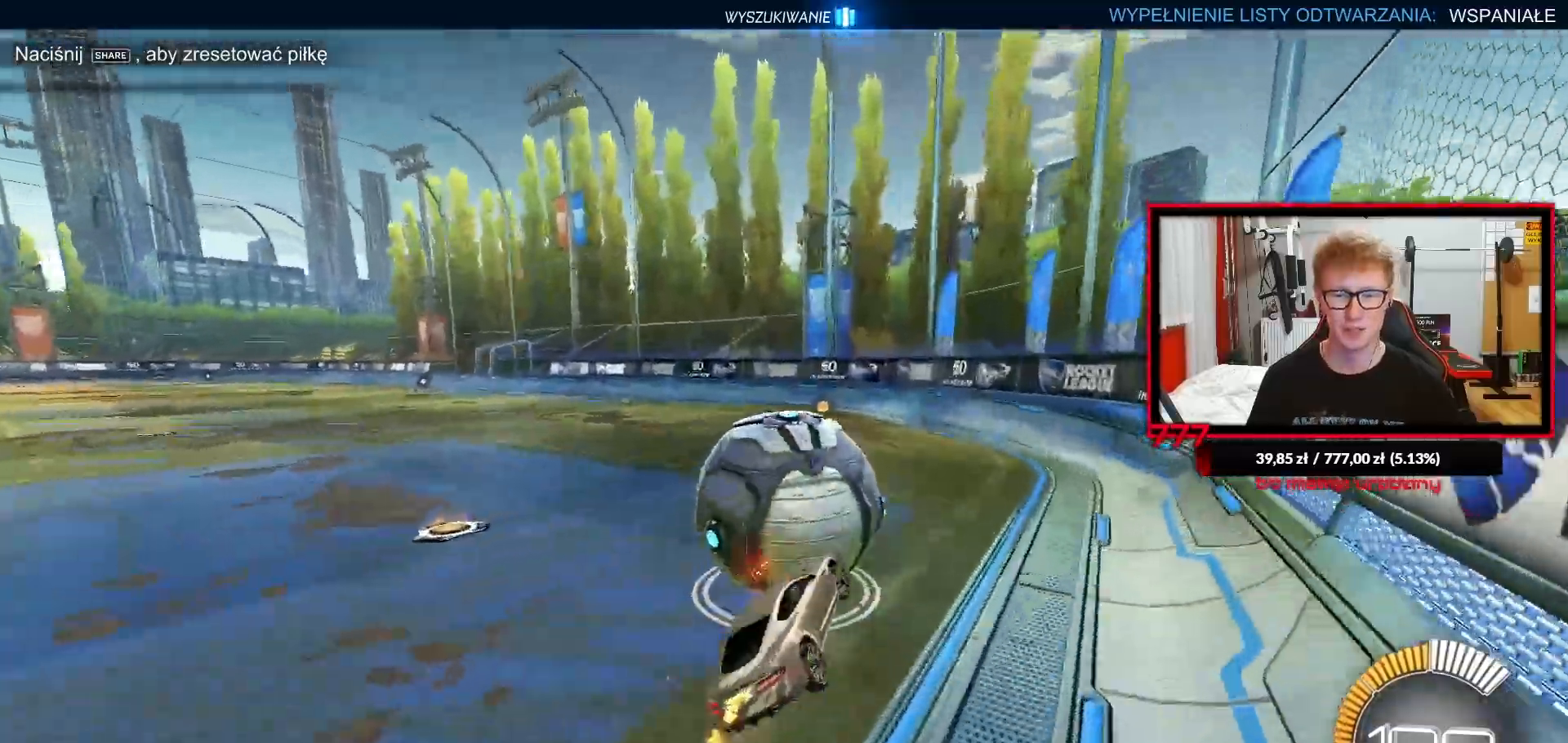
{"buttons": ["R1", "R2"], "left_stick": "left", "right_stick": "center", "events": [[17, "L1", "up"], [17, "R1", "down"], [17, "left_stick", "down-right"], [150, "left_stick", "center"], [483, "left_stick", "left"]]}
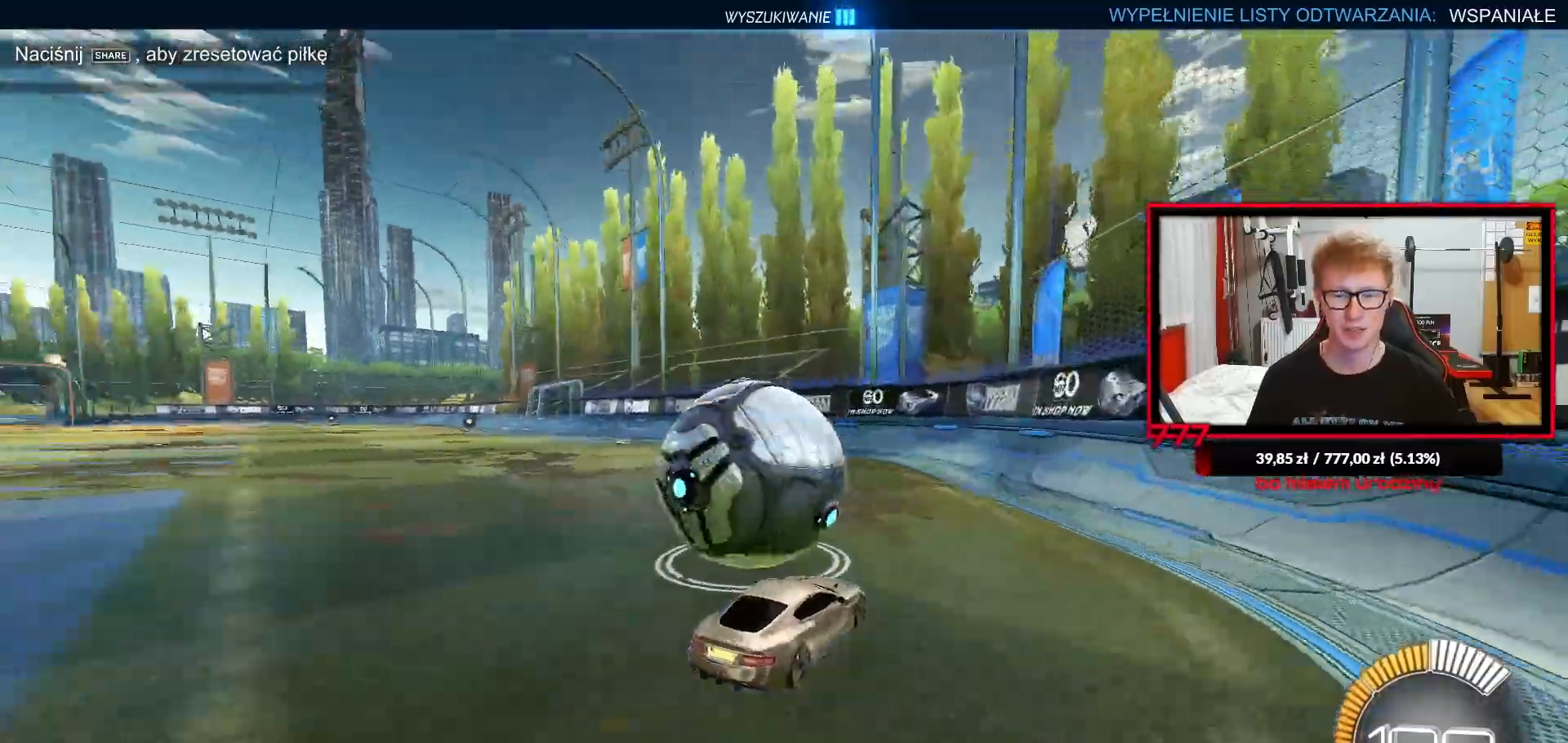
{"buttons": ["R1", "R2"], "left_stick": "up-right", "right_stick": "center", "events": [[17, "R1", "up"], [67, "R2", "up"], [200, "left_stick", "center"], [400, "left_stick", "up-right"], [417, "R2", "down"], [483, "R1", "down"]]}
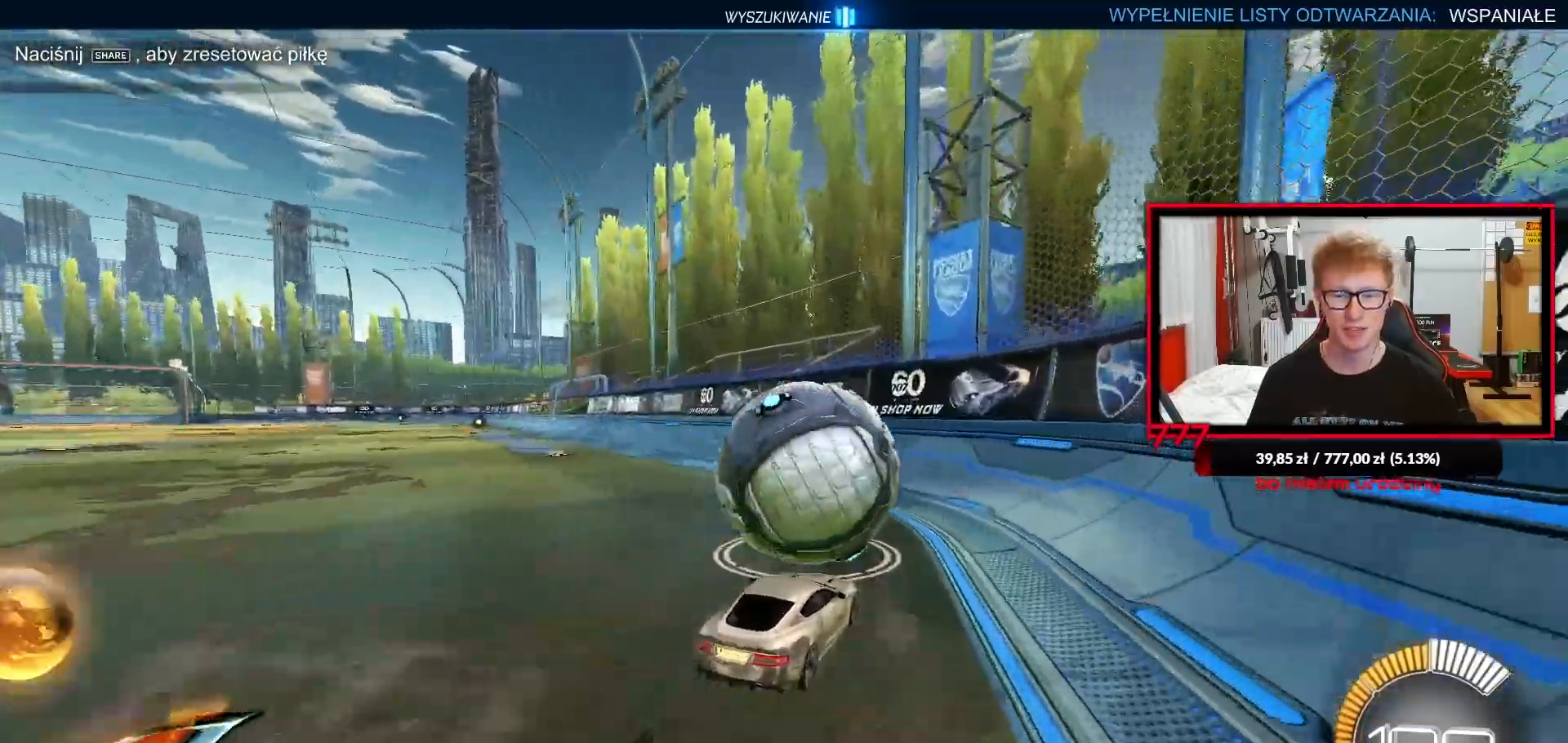
{"buttons": ["R2"], "left_stick": "center", "right_stick": "center", "events": [[67, "left_stick", "center"], [283, "R1", "up"], [283, "left_stick", "left"], [450, "left_stick", "center"]]}